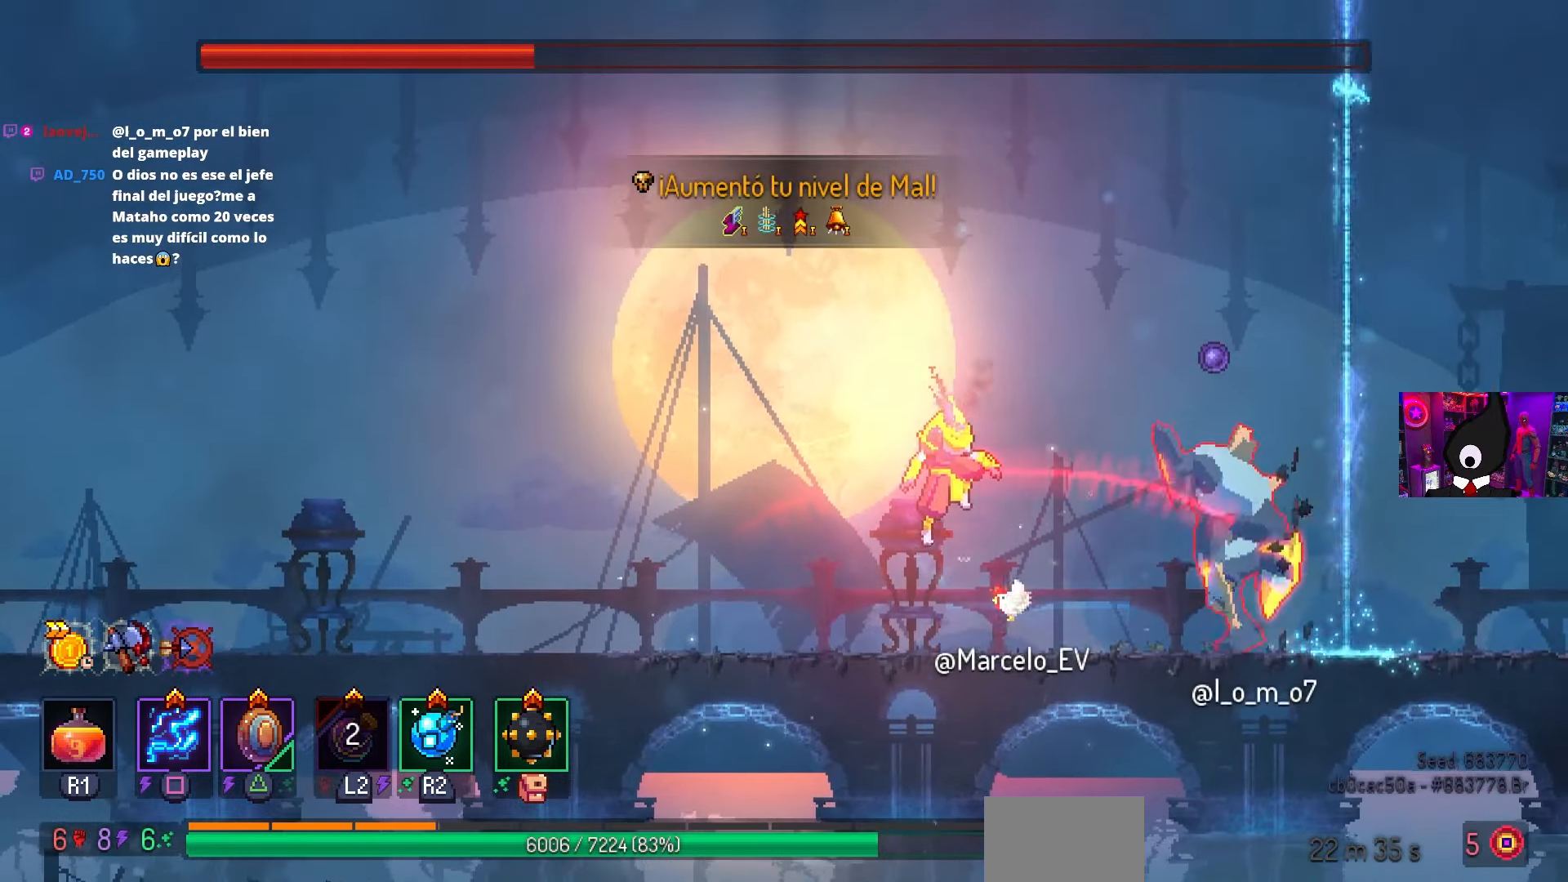
Gameplay with a controller (PlayStation layout); each line is a JSON object with the inputs held at the frame after it. "events" lists button and stick changes between this image and that frame as [ms after this image, input, new state], when the widget could be followed in between.
{"buttons": ["TRIANGLE", "DPAD_RIGHT"], "left_stick": "center", "right_stick": "center", "events": [[200, "DPAD_RIGHT", "up"], [417, "DPAD_RIGHT", "down"], [483, "TRIANGLE", "down"]]}
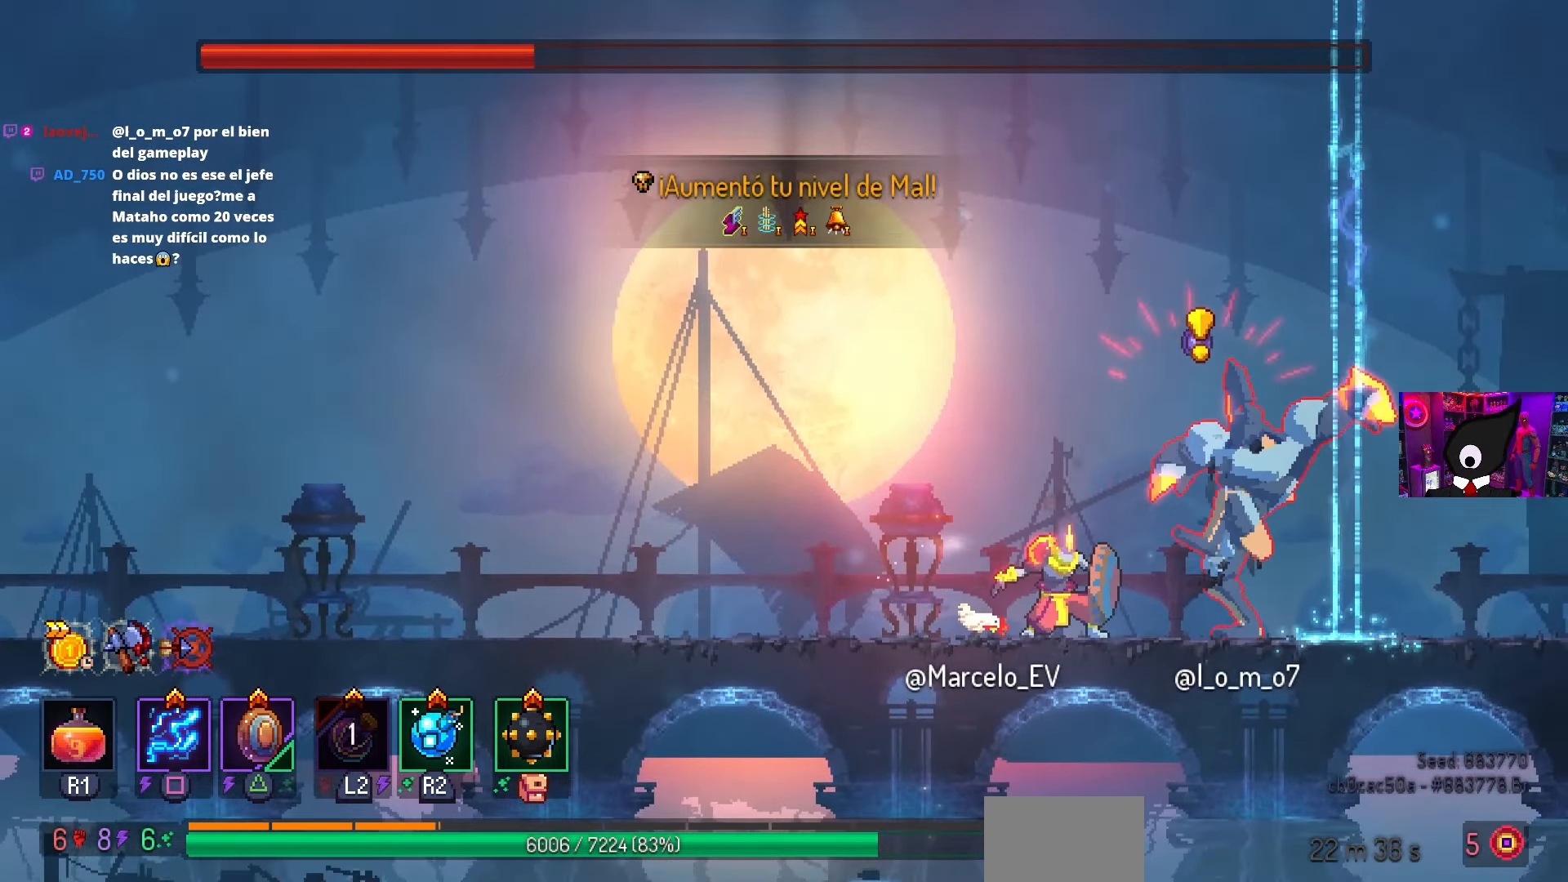
{"buttons": ["SQUARE"], "left_stick": "center", "right_stick": "center", "events": [[83, "TRIANGLE", "up"], [100, "DPAD_RIGHT", "up"], [150, "SQUARE", "down"]]}
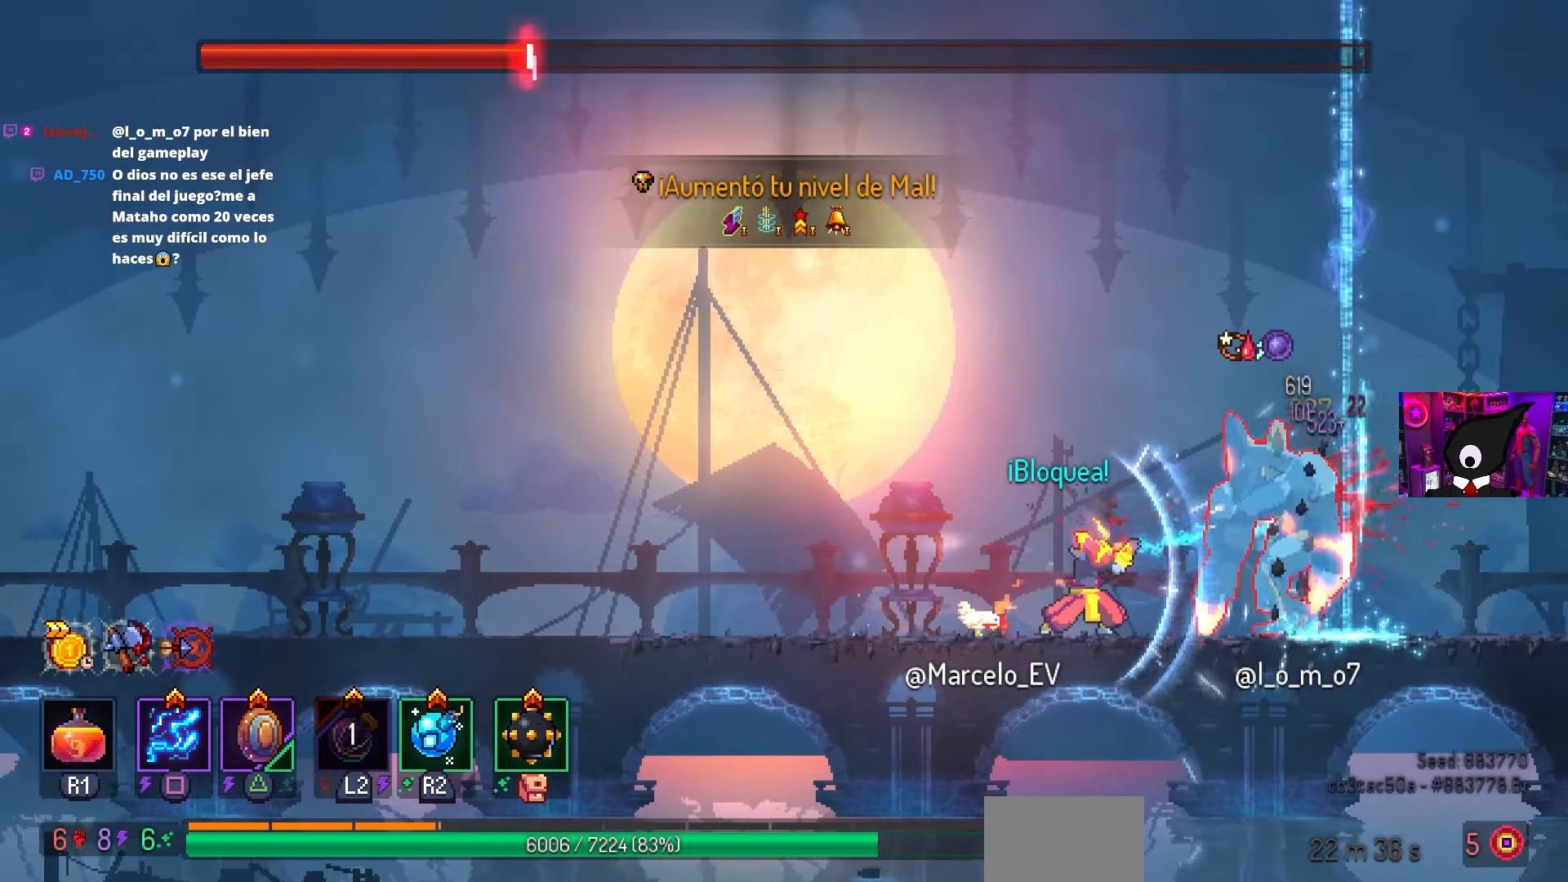
{"buttons": ["SQUARE"], "left_stick": "center", "right_stick": "center", "events": []}
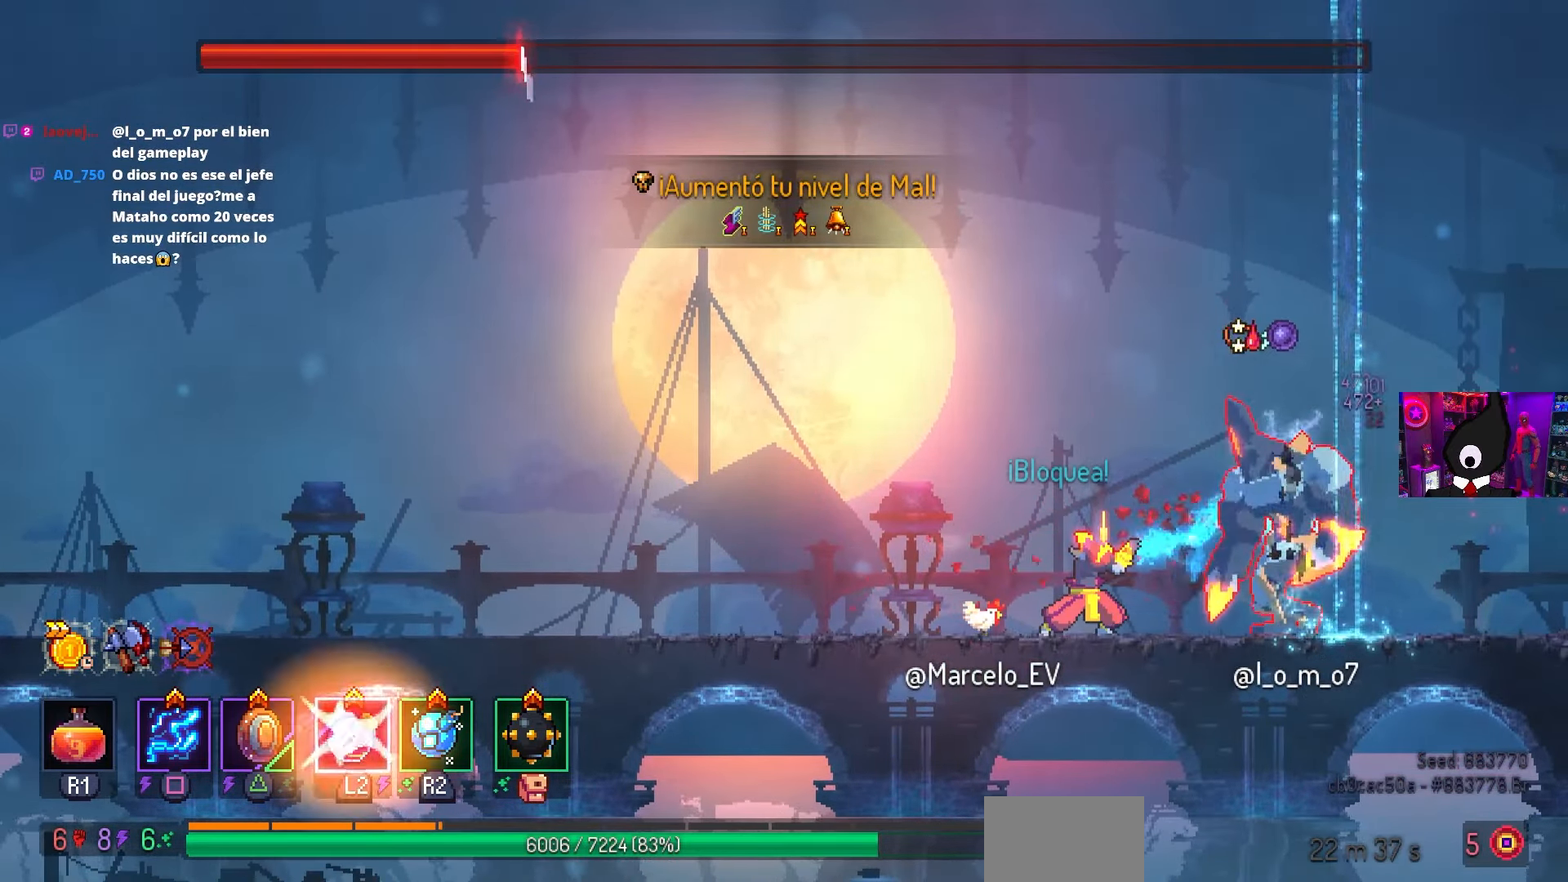
{"buttons": ["SQUARE"], "left_stick": "center", "right_stick": "center", "events": []}
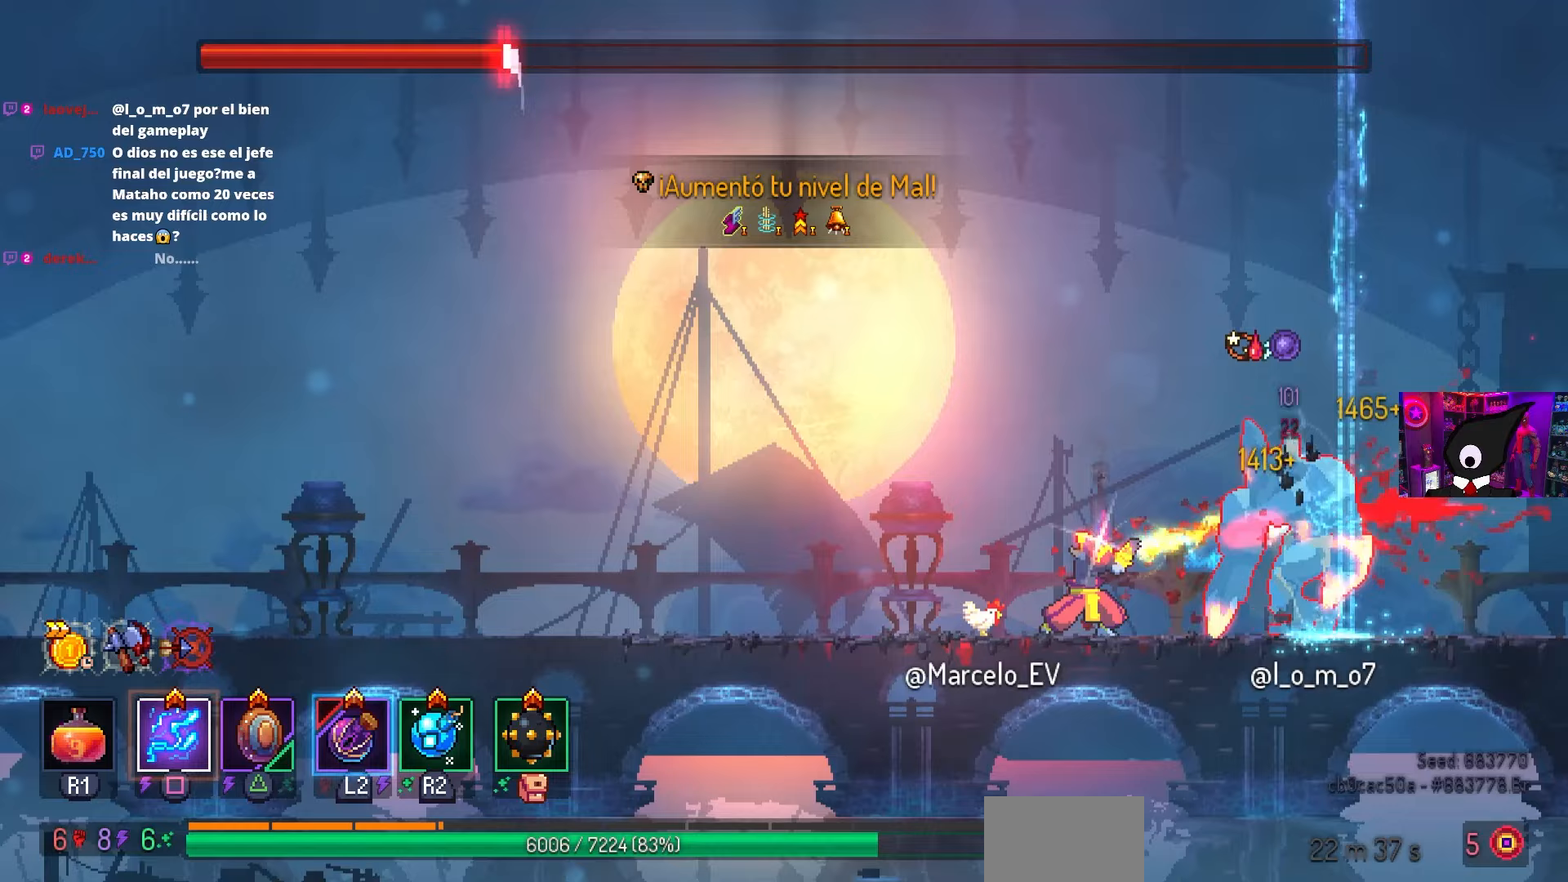
{"buttons": [], "left_stick": "center", "right_stick": "center", "events": [[350, "SQUARE", "up"]]}
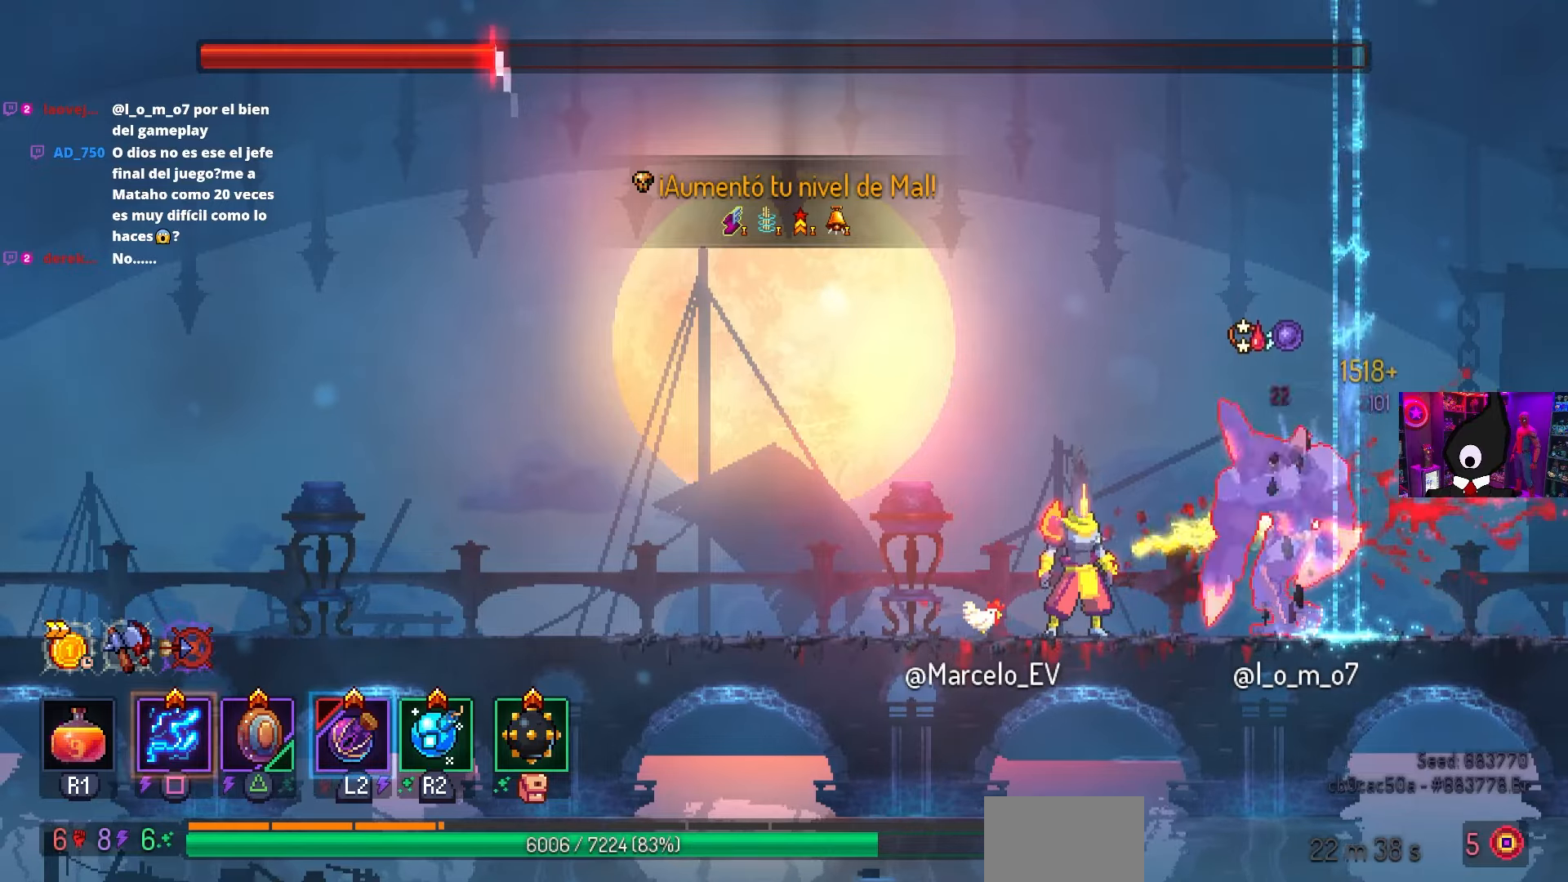
{"buttons": [], "left_stick": "center", "right_stick": "center", "events": [[333, "DPAD_RIGHT", "down"], [433, "DPAD_RIGHT", "up"]]}
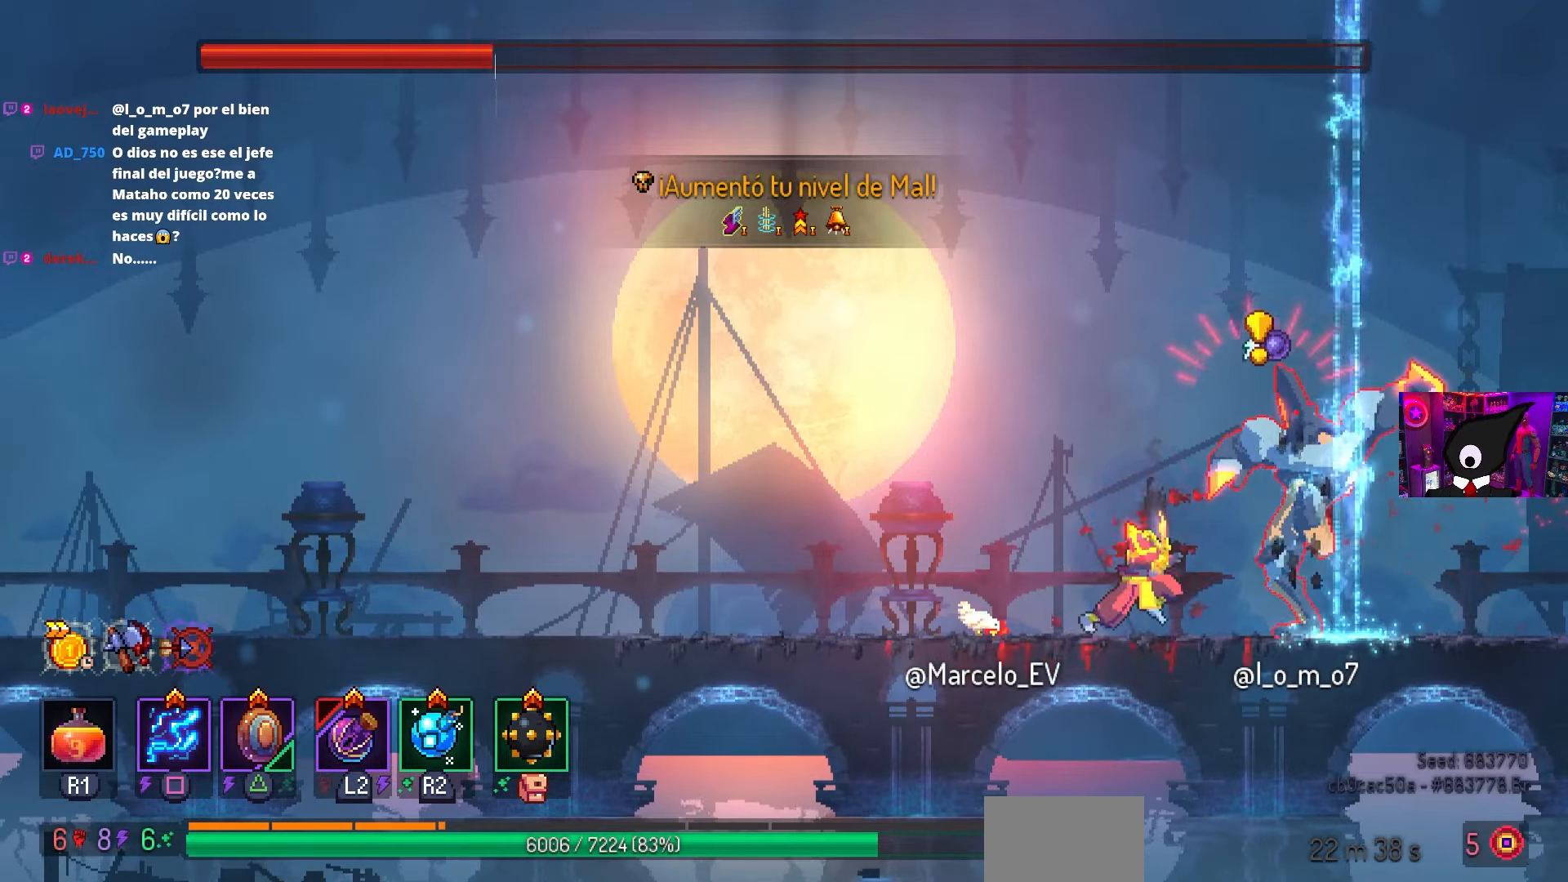
{"buttons": ["SQUARE"], "left_stick": "center", "right_stick": "center", "events": [[67, "TRIANGLE", "down"], [167, "TRIANGLE", "up"], [250, "SQUARE", "down"]]}
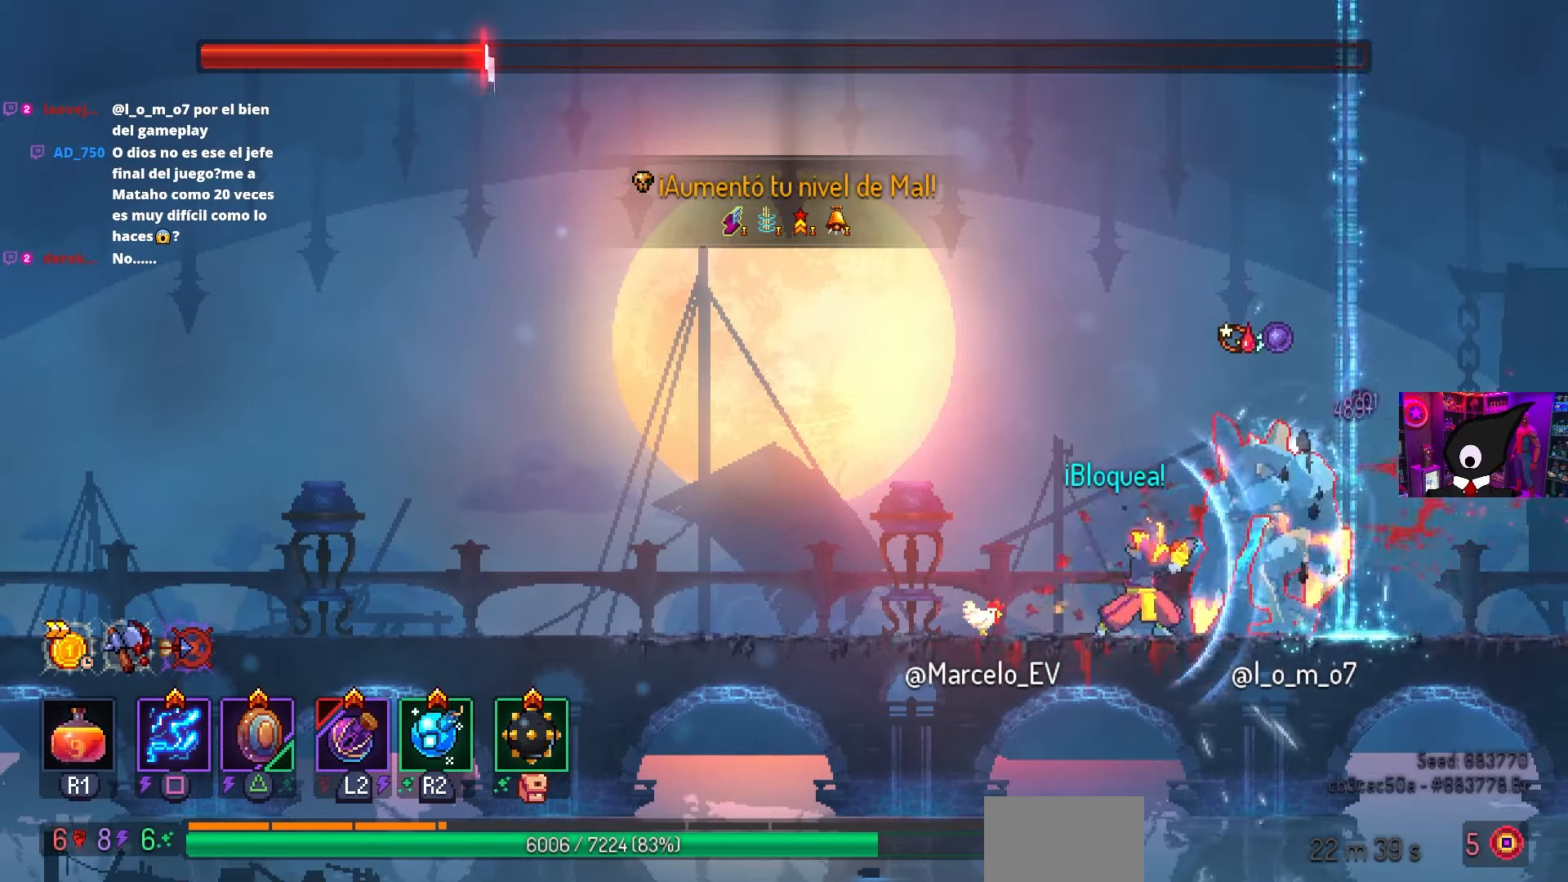
{"buttons": ["SQUARE"], "left_stick": "center", "right_stick": "center", "events": [[150, "L2", "down"], [250, "L2", "up"]]}
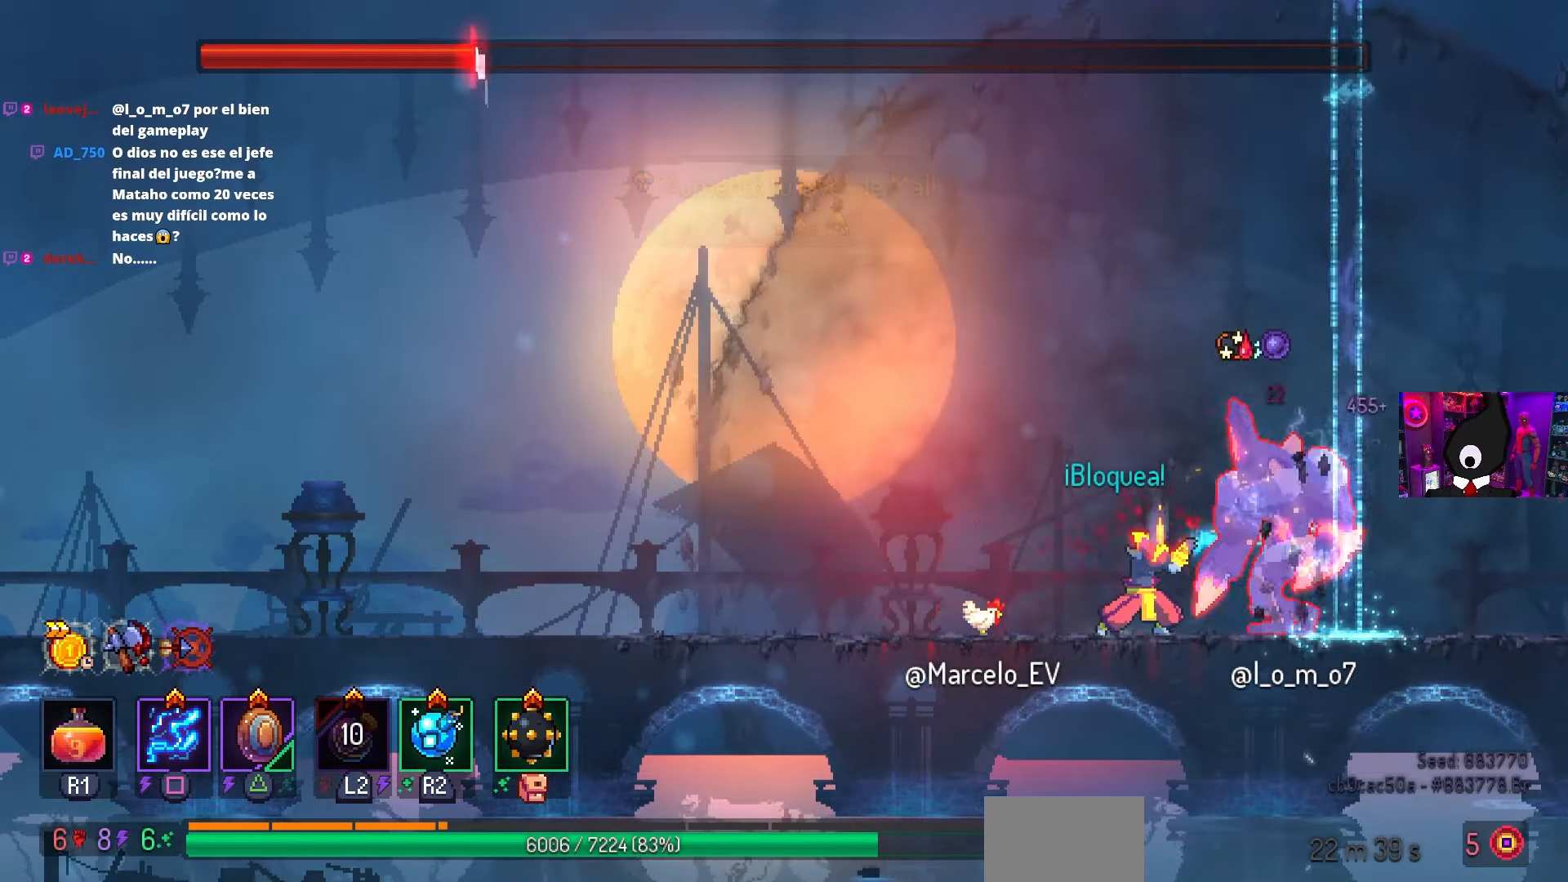
{"buttons": ["SQUARE"], "left_stick": "center", "right_stick": "center", "events": []}
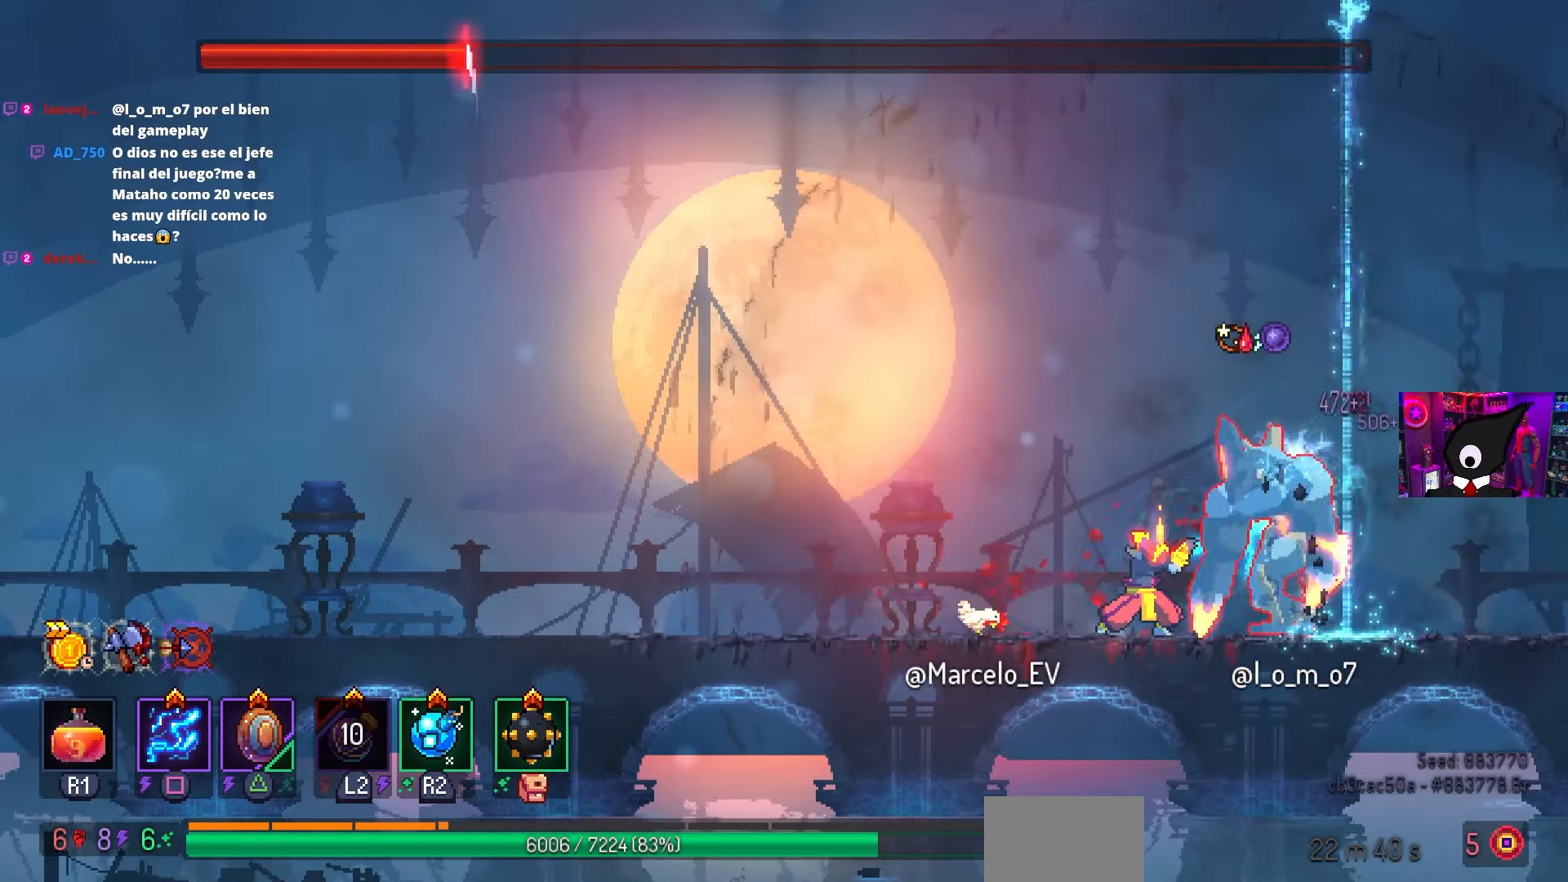
{"buttons": [], "left_stick": "center", "right_stick": "center", "events": [[433, "SQUARE", "up"]]}
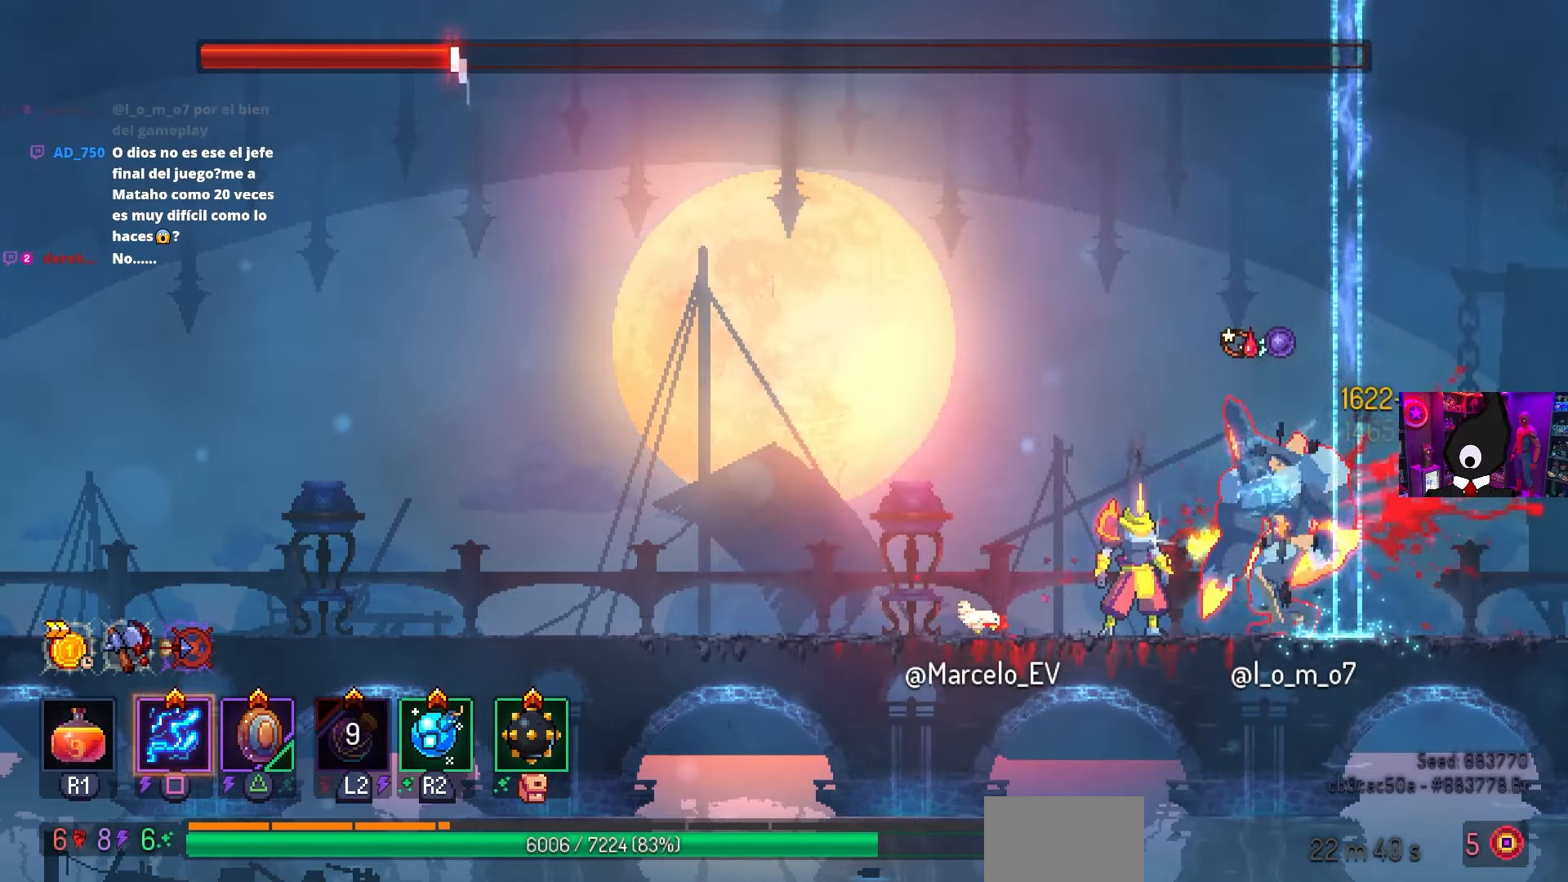
{"buttons": ["TRIANGLE"], "left_stick": "center", "right_stick": "center", "events": [[433, "TRIANGLE", "down"]]}
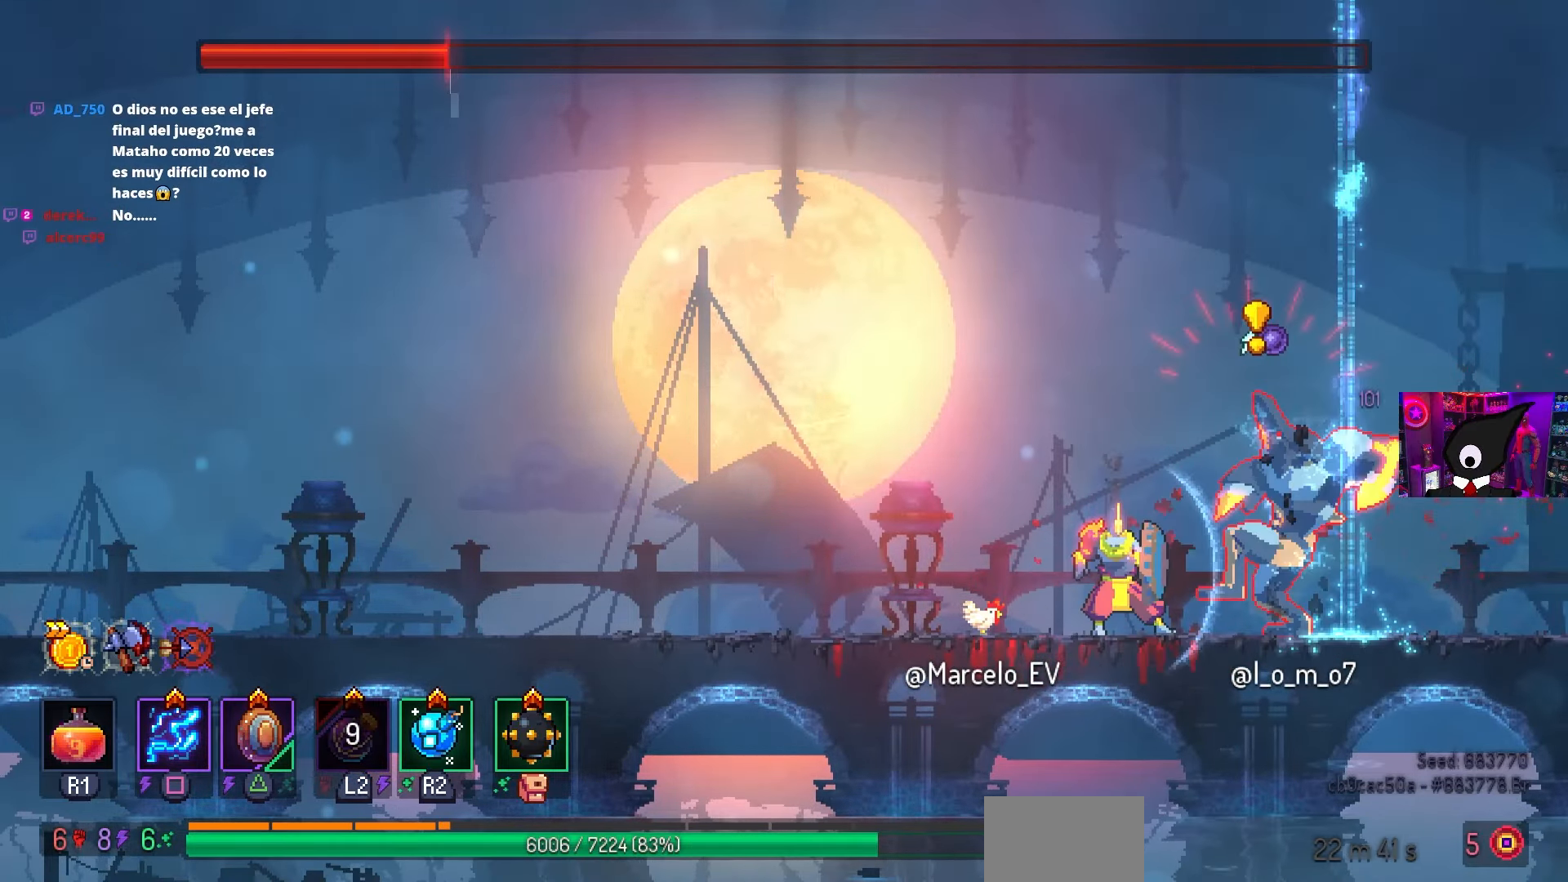
{"buttons": ["SQUARE"], "left_stick": "center", "right_stick": "center", "events": [[17, "TRIANGLE", "up"], [67, "SQUARE", "down"]]}
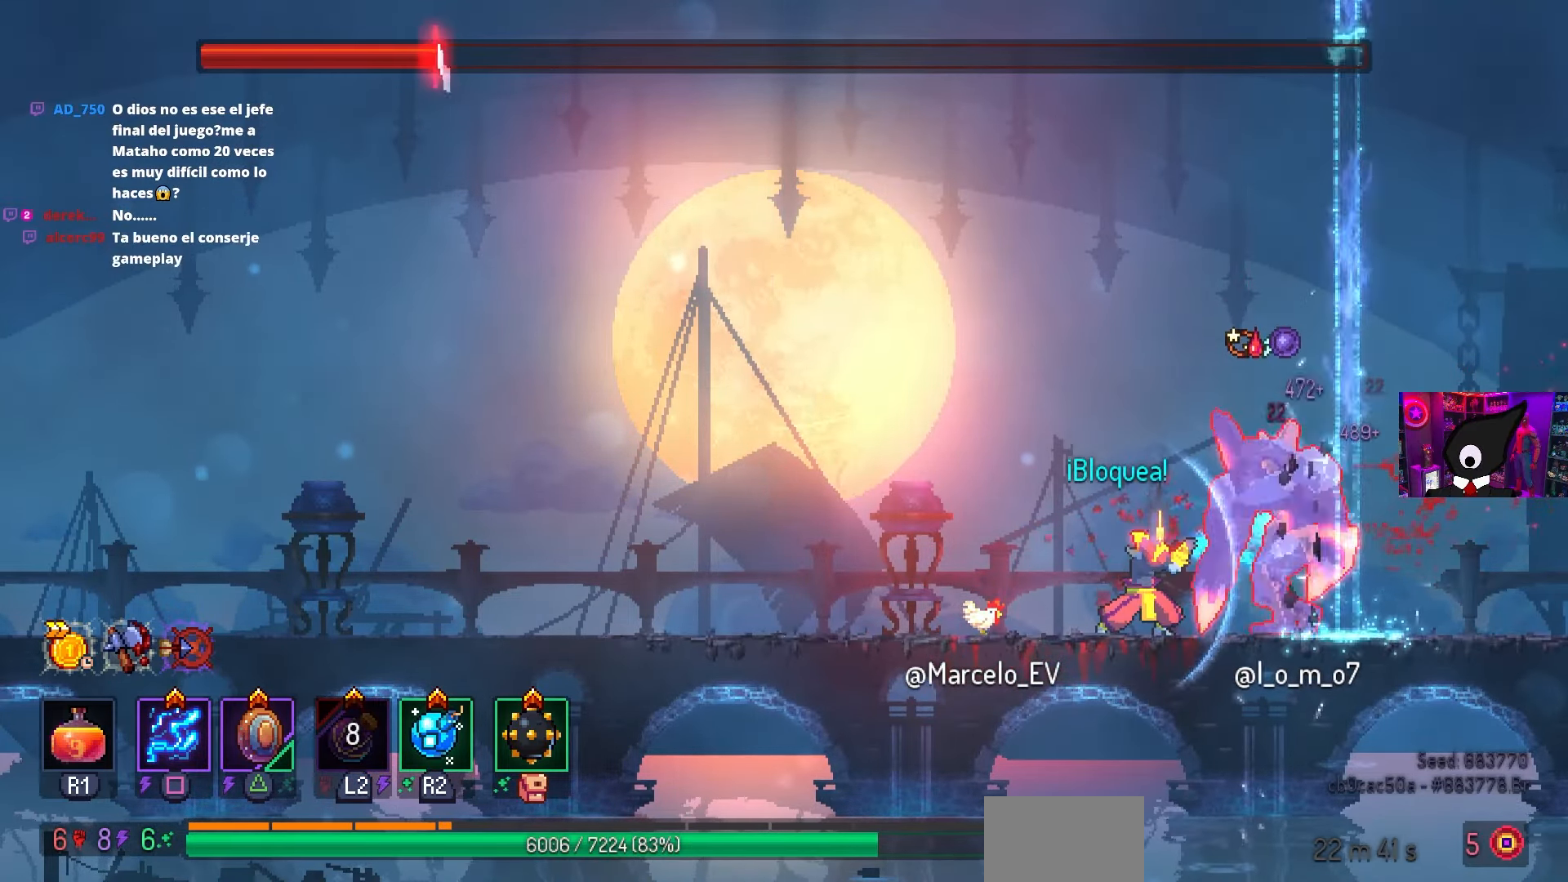
{"buttons": ["SQUARE"], "left_stick": "center", "right_stick": "center", "events": []}
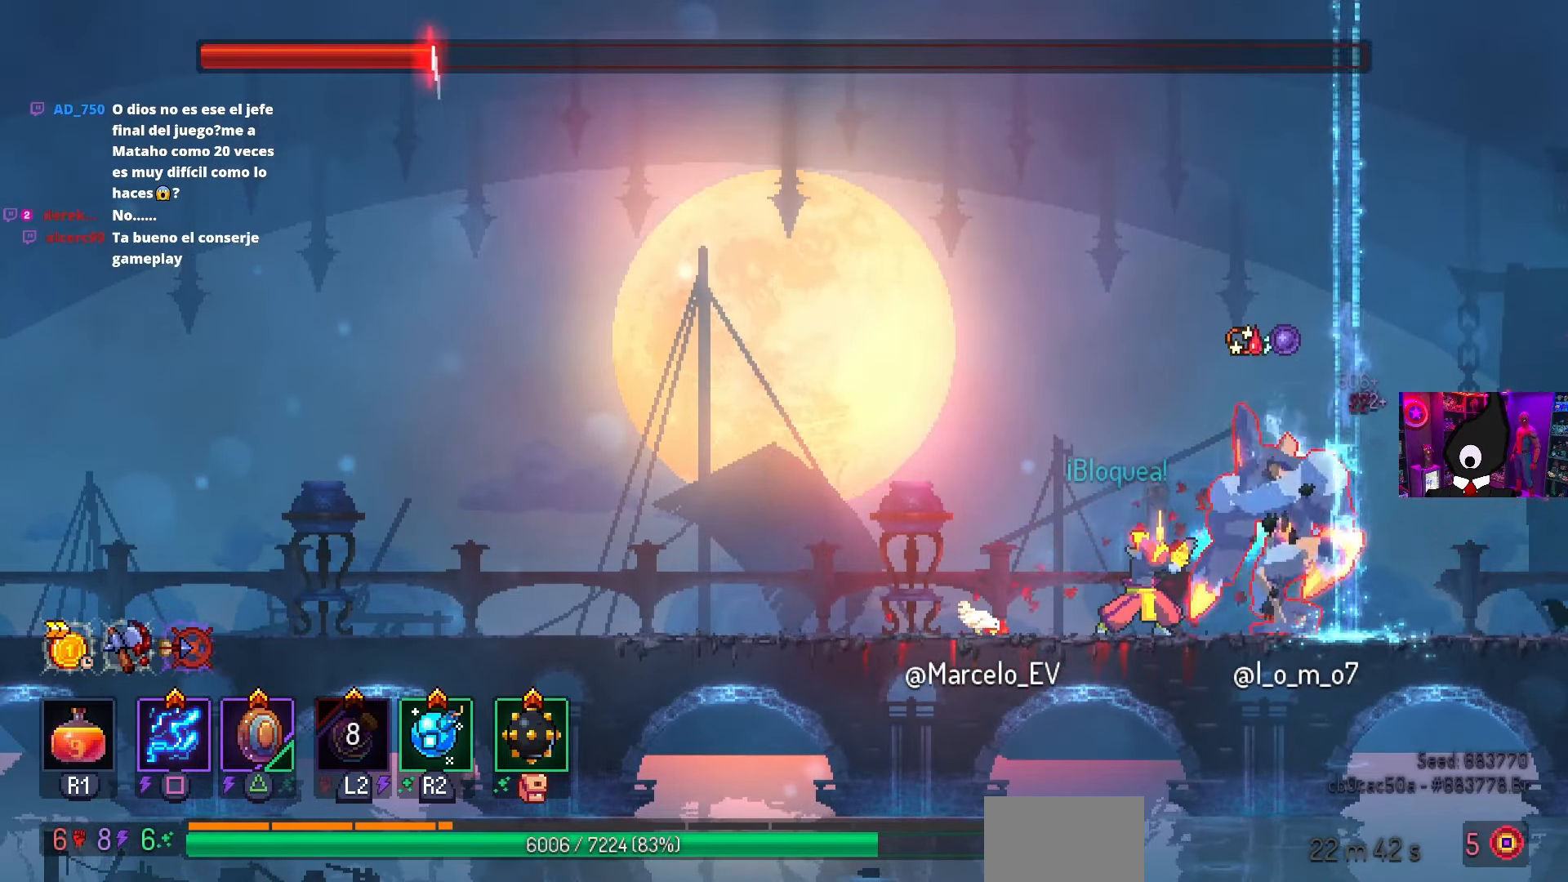
{"buttons": ["SQUARE"], "left_stick": "center", "right_stick": "center", "events": []}
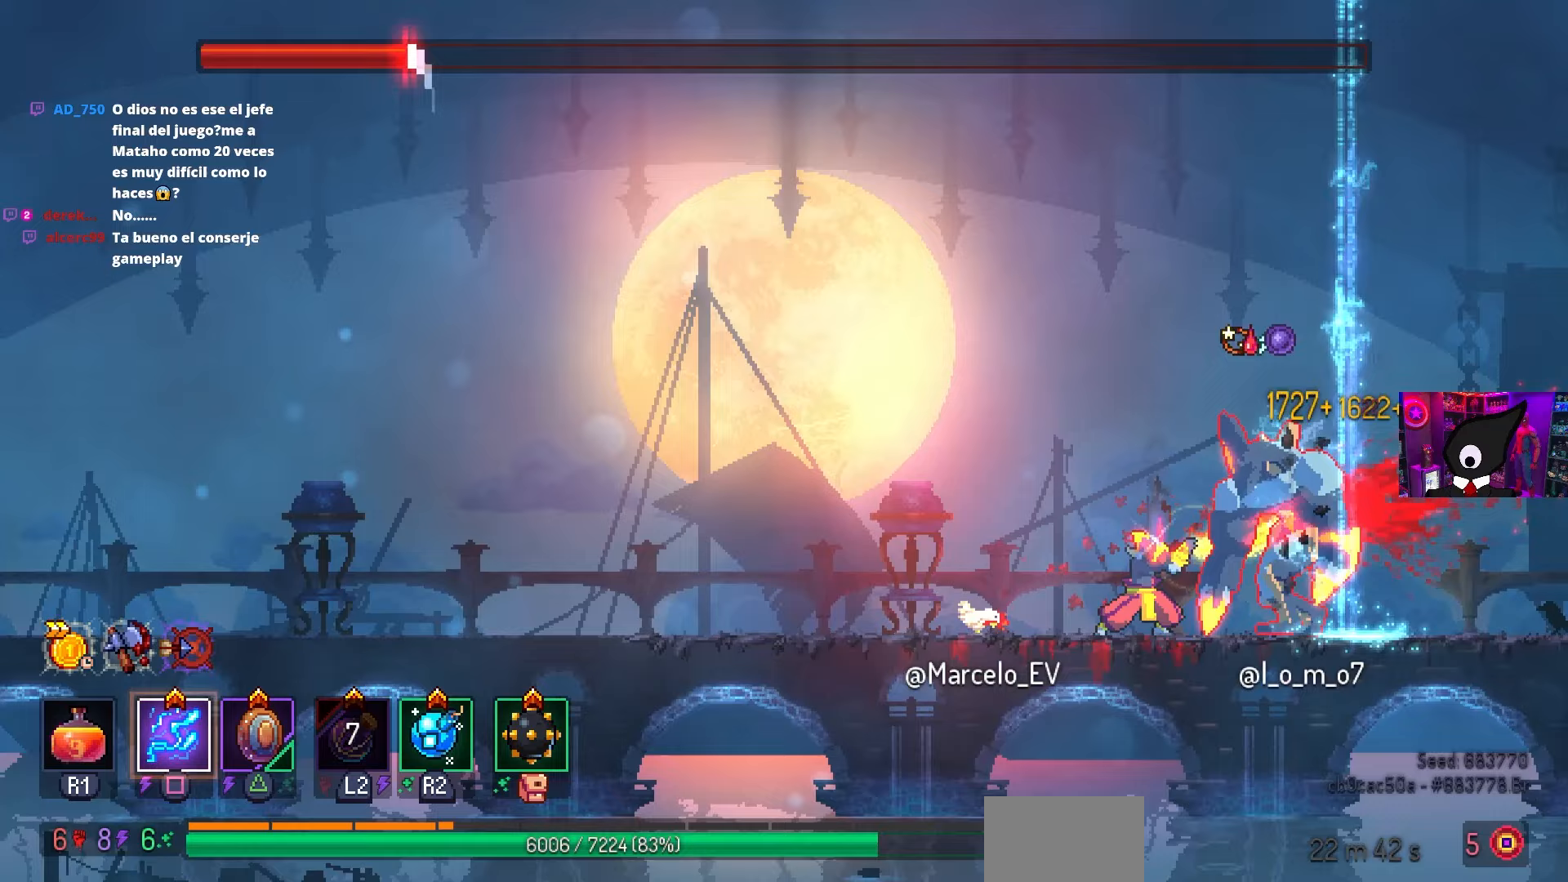
{"buttons": [], "left_stick": "center", "right_stick": "center", "events": [[317, "SQUARE", "up"]]}
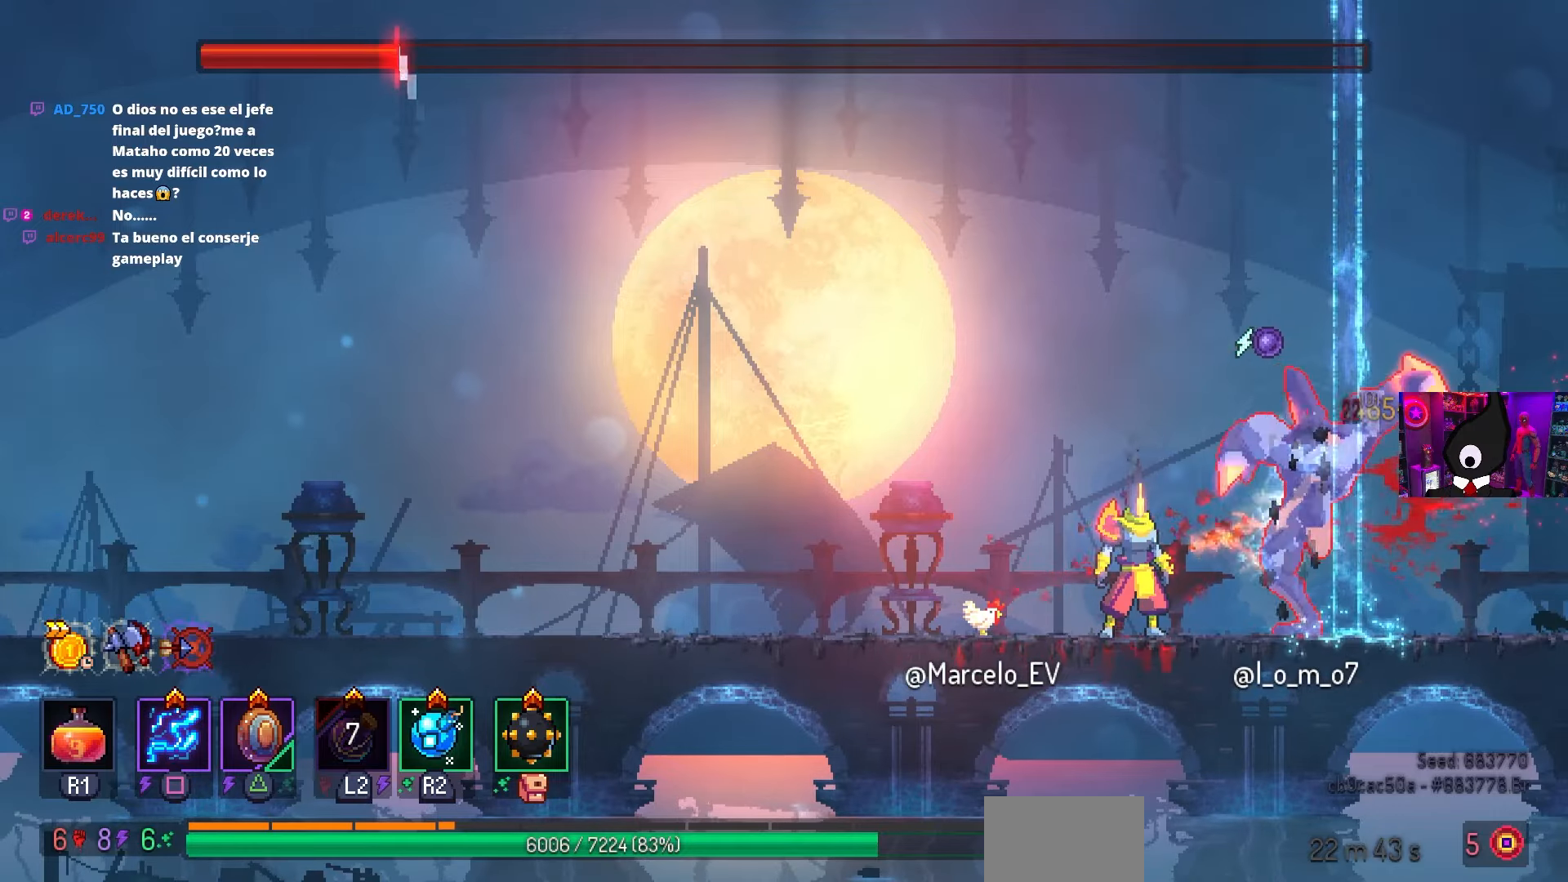
{"buttons": ["SQUARE"], "left_stick": "center", "right_stick": "center", "events": [[300, "TRIANGLE", "down"], [383, "TRIANGLE", "up"], [433, "SQUARE", "down"]]}
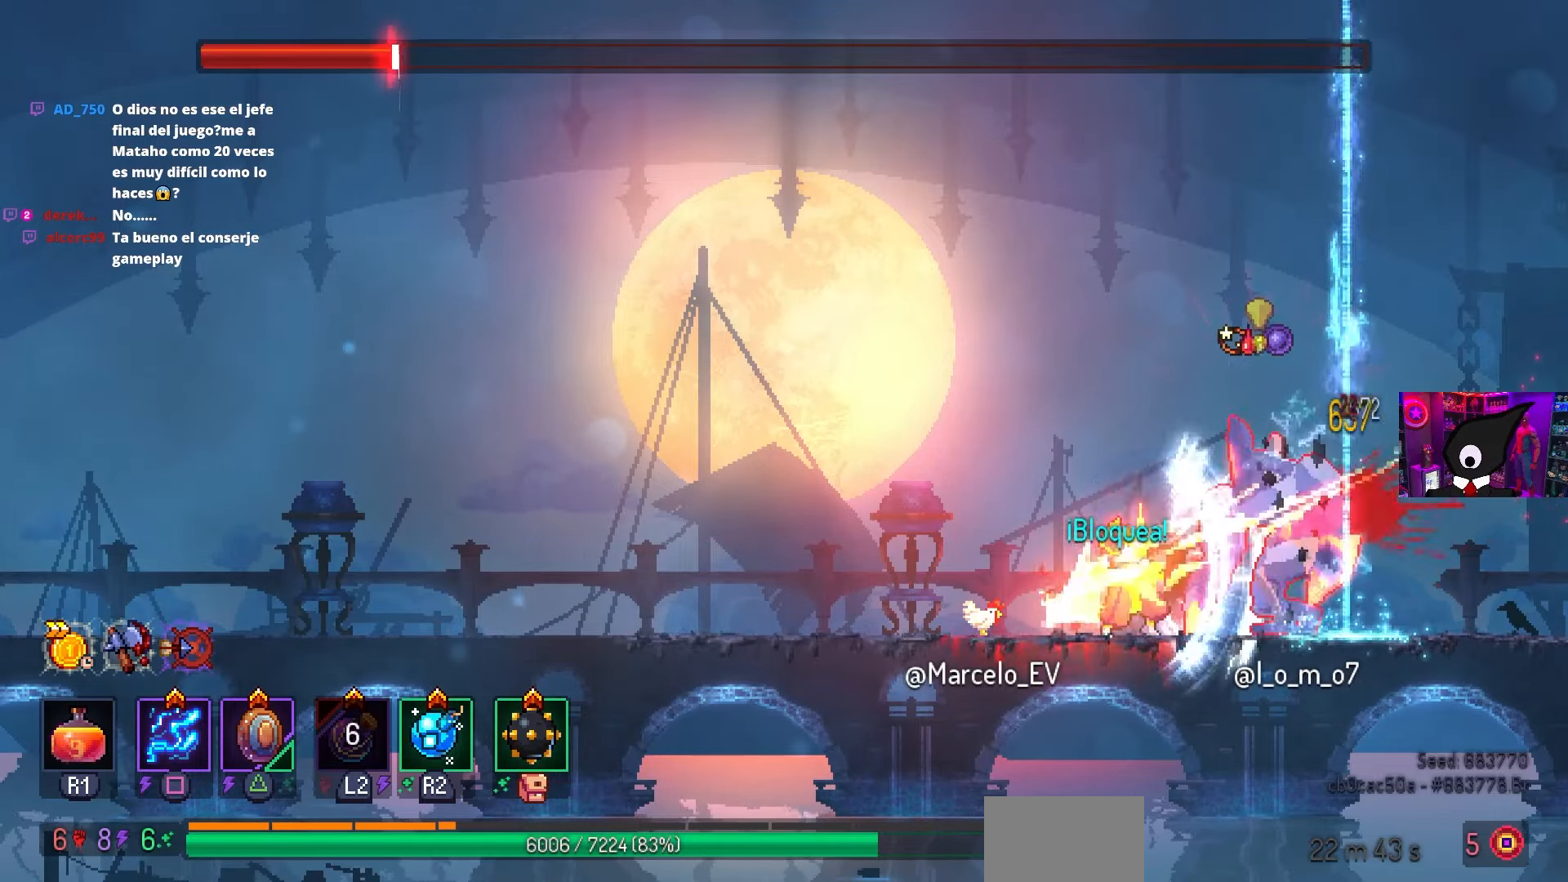
{"buttons": ["SQUARE"], "left_stick": "center", "right_stick": "center", "events": []}
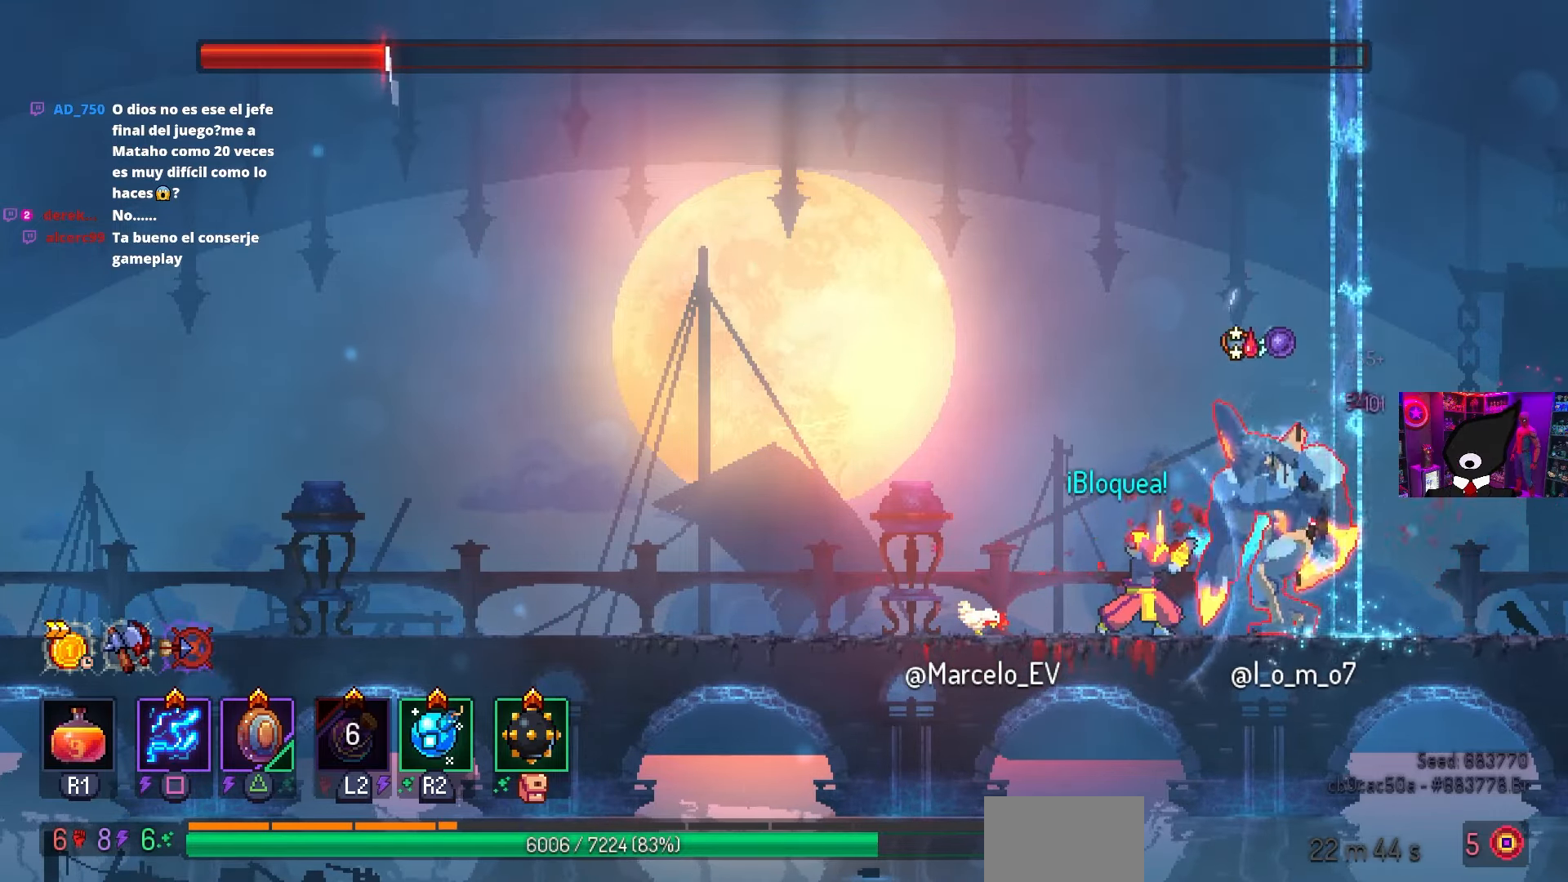
{"buttons": ["SQUARE"], "left_stick": "center", "right_stick": "center", "events": []}
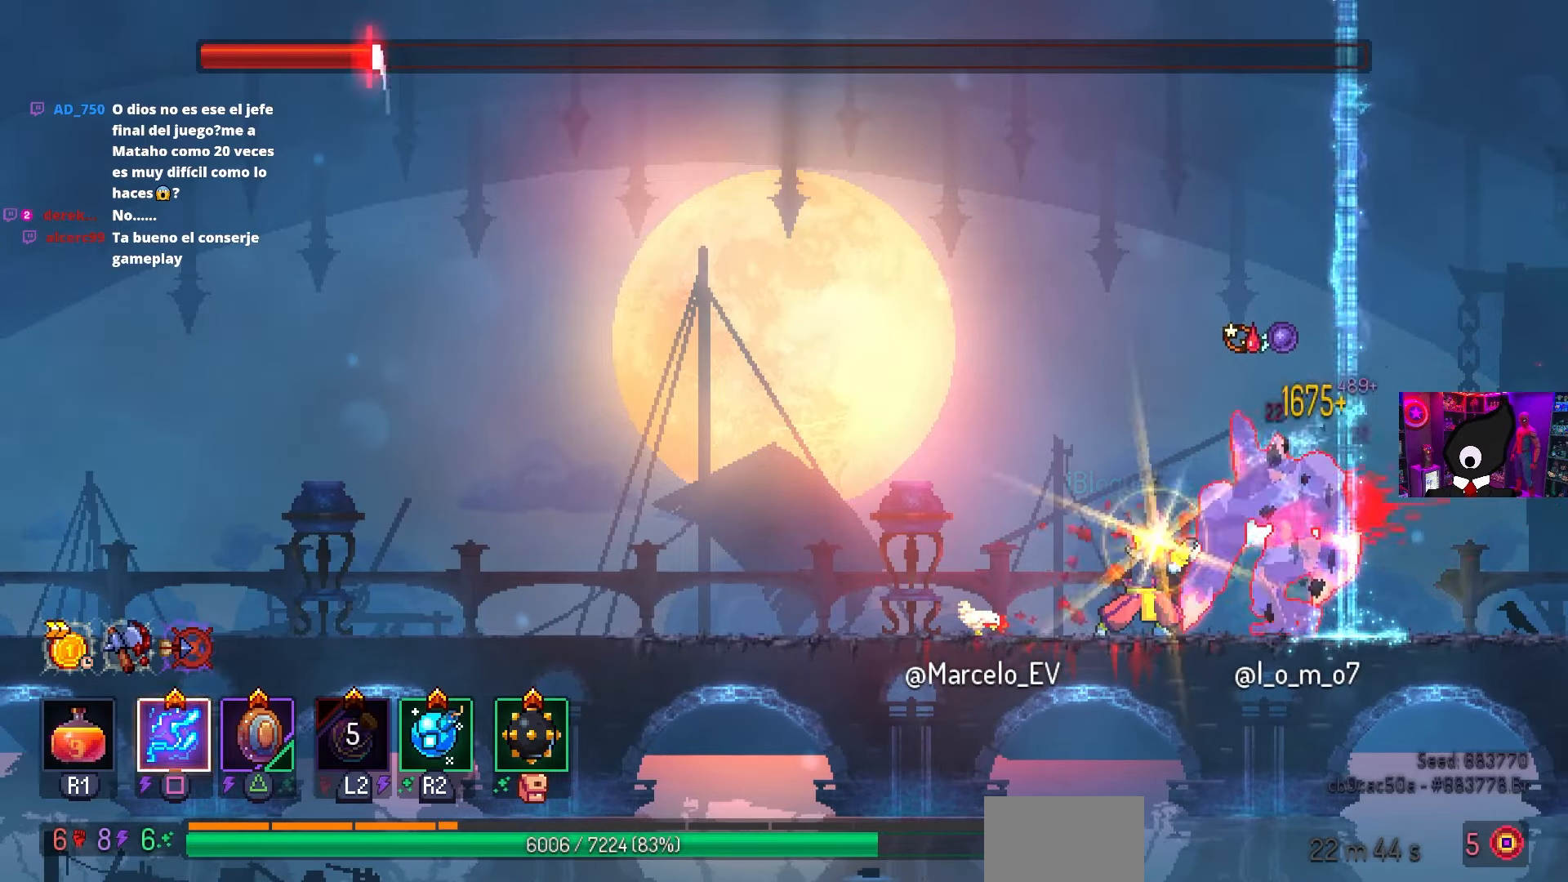
{"buttons": ["SQUARE"], "left_stick": "center", "right_stick": "center", "events": []}
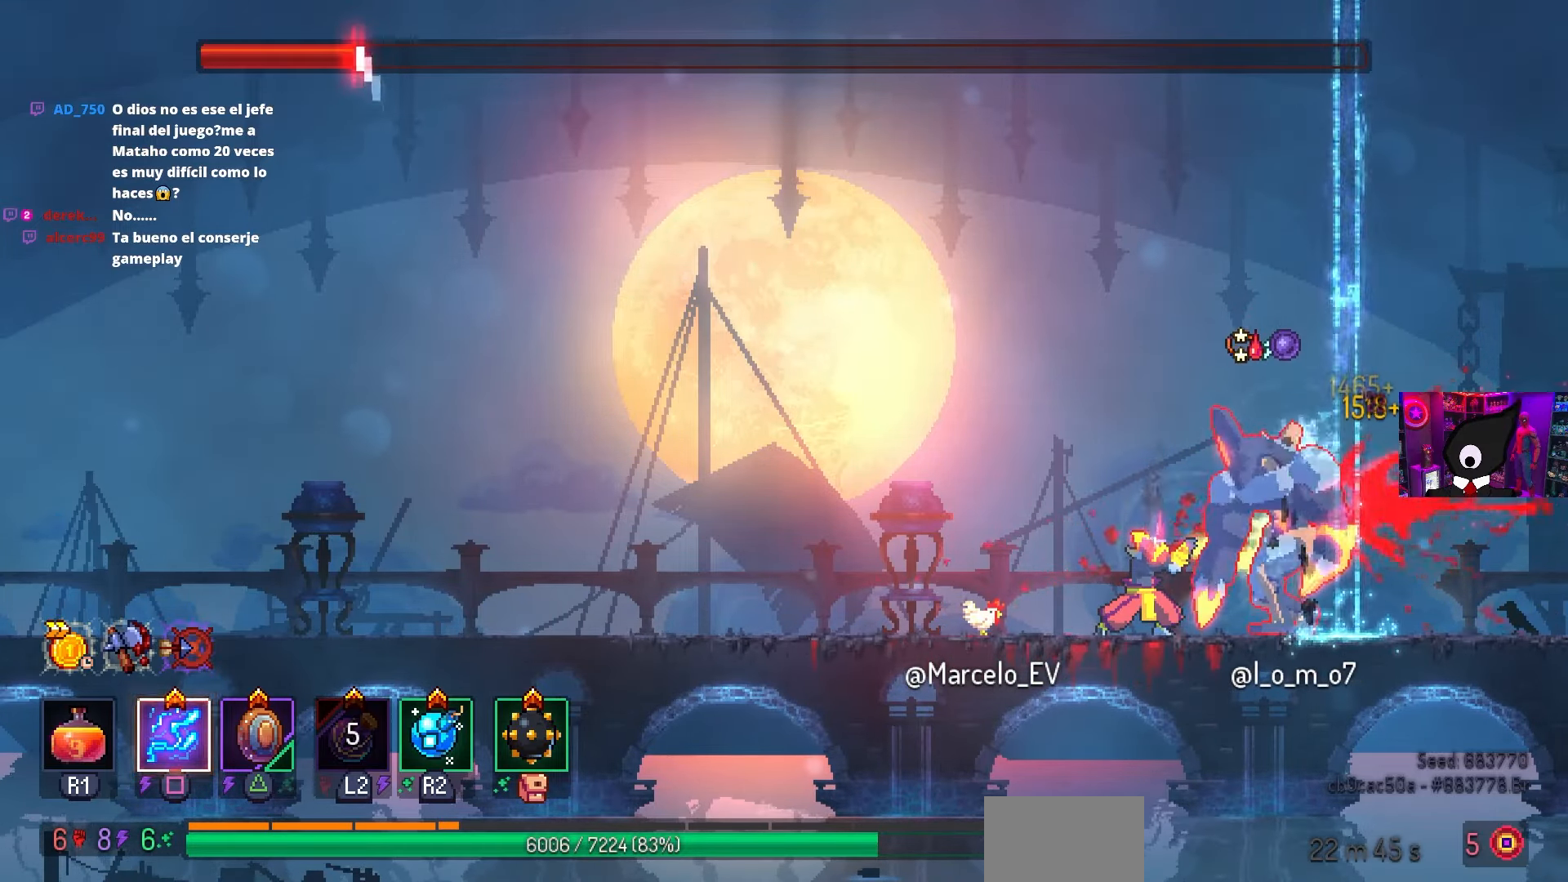
{"buttons": [], "left_stick": "center", "right_stick": "center", "events": [[183, "SQUARE", "up"]]}
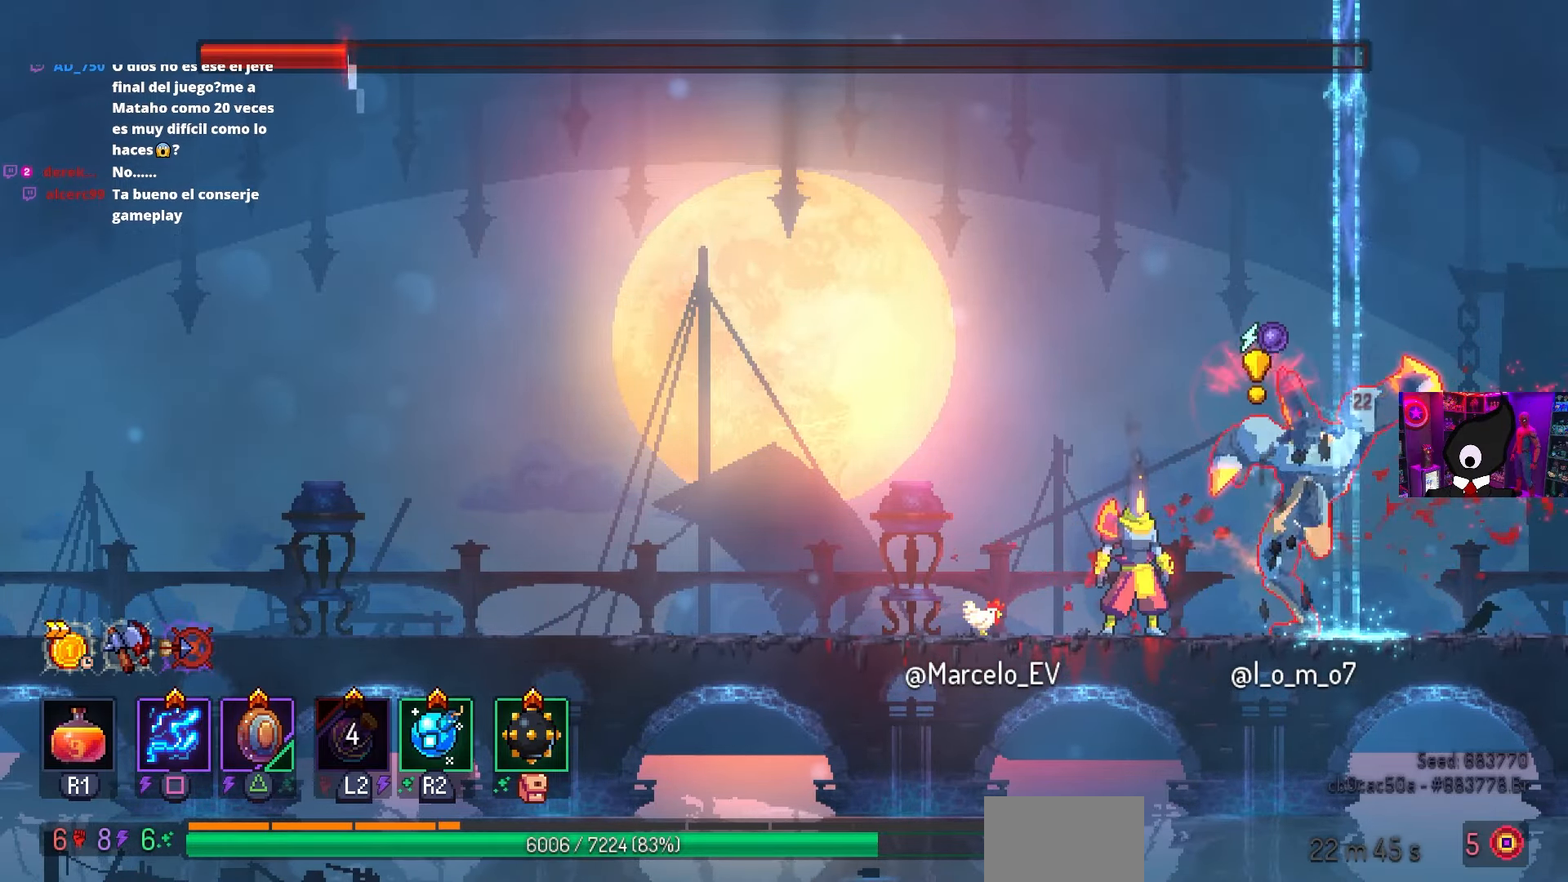
{"buttons": ["SQUARE"], "left_stick": "center", "right_stick": "center", "events": [[183, "TRIANGLE", "down"], [250, "TRIANGLE", "up"], [317, "SQUARE", "down"]]}
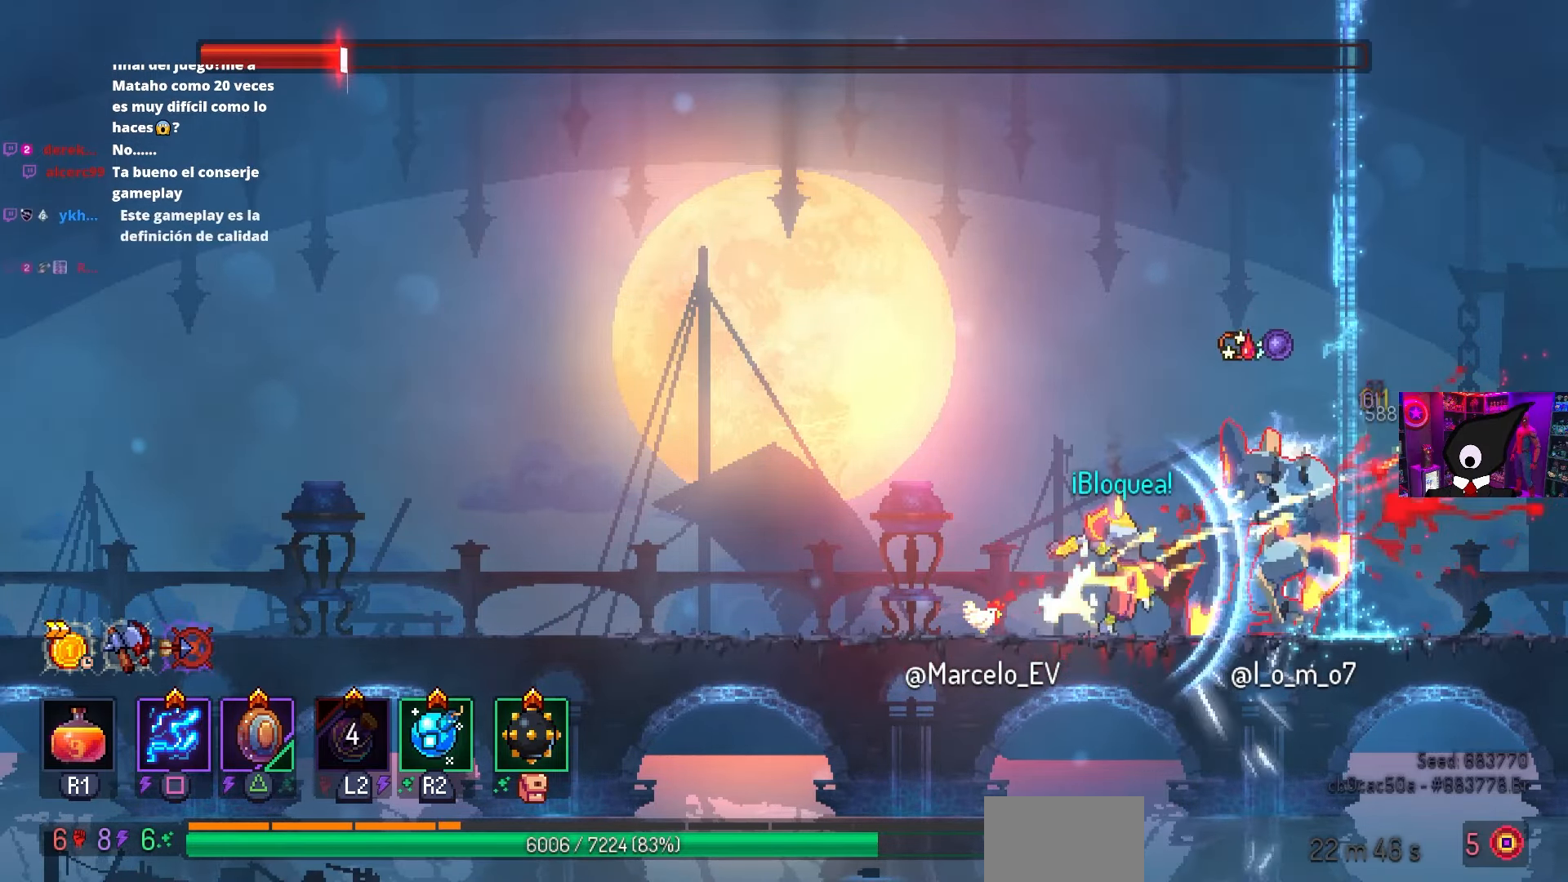
{"buttons": ["SQUARE"], "left_stick": "center", "right_stick": "center", "events": []}
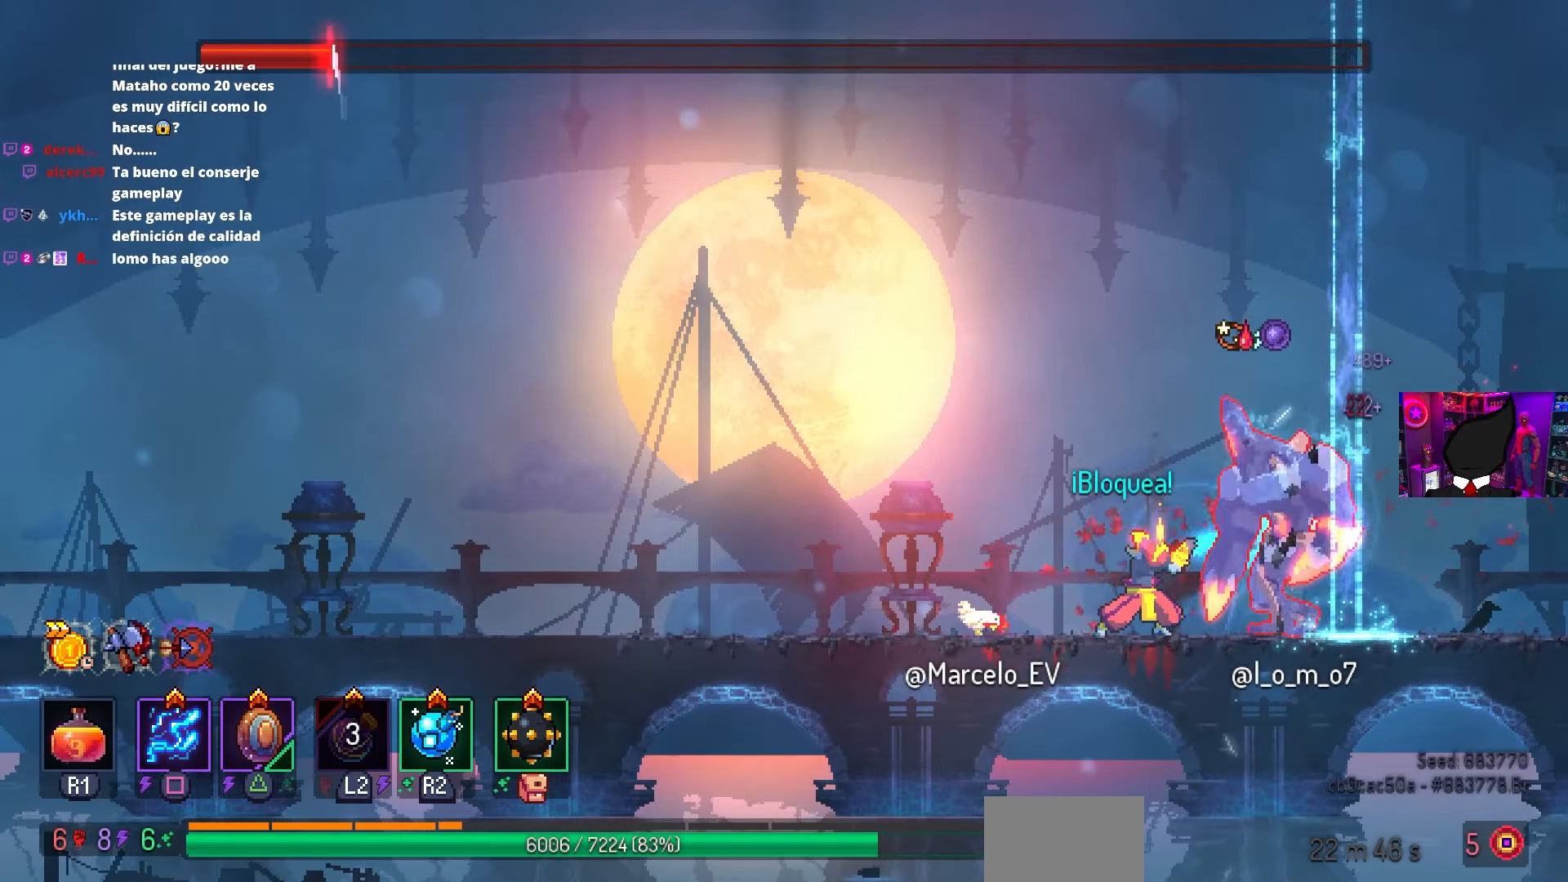
{"buttons": ["SQUARE"], "left_stick": "center", "right_stick": "center", "events": []}
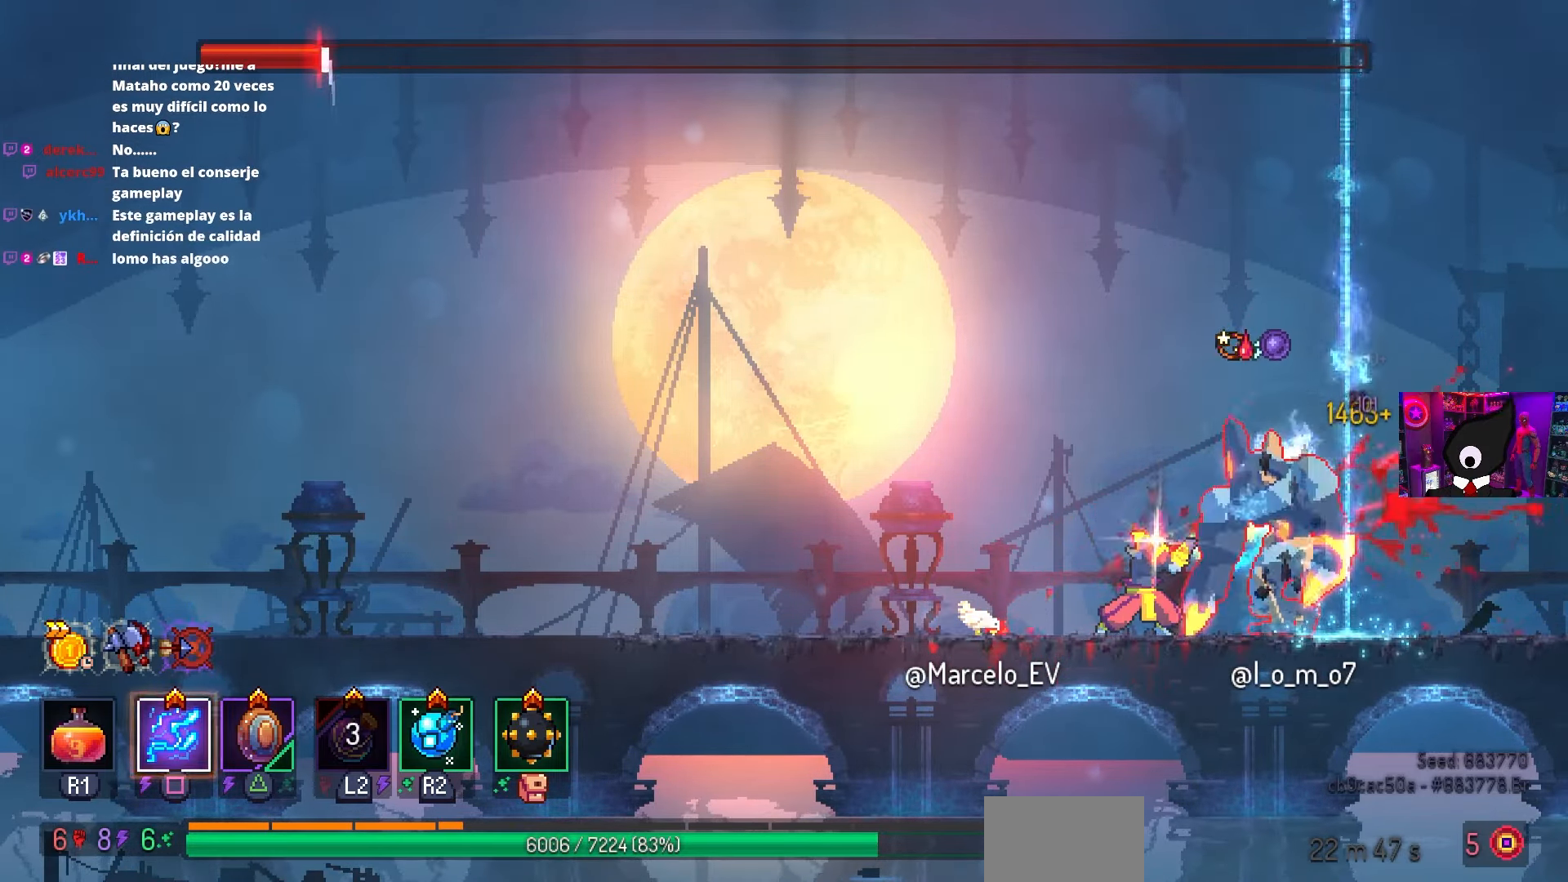
{"buttons": ["SQUARE"], "left_stick": "center", "right_stick": "center", "events": []}
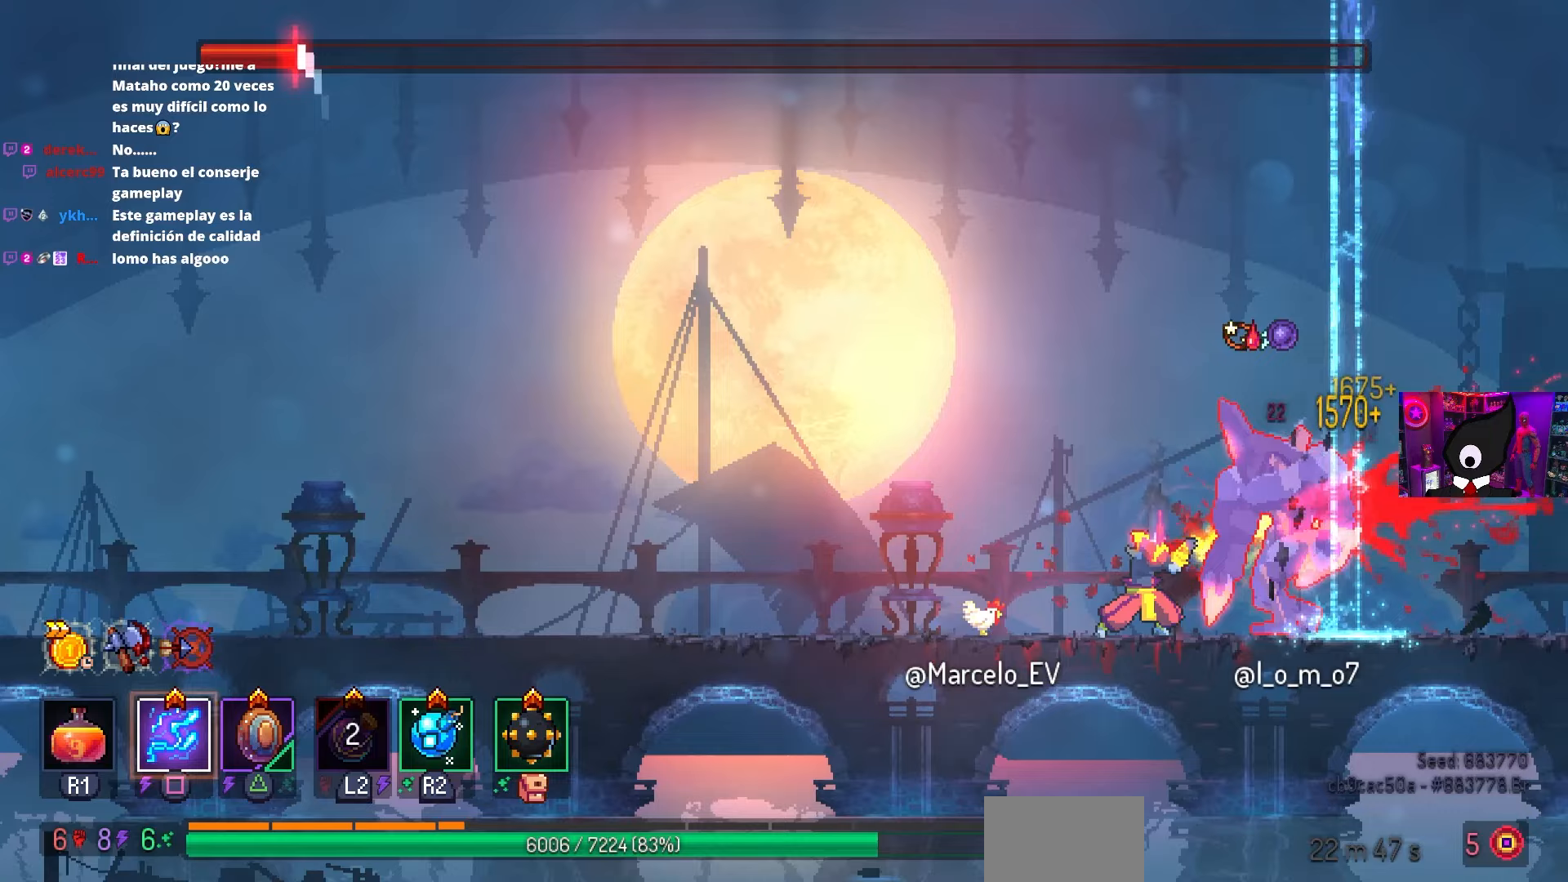
{"buttons": [], "left_stick": "center", "right_stick": "center", "events": [[67, "SQUARE", "up"]]}
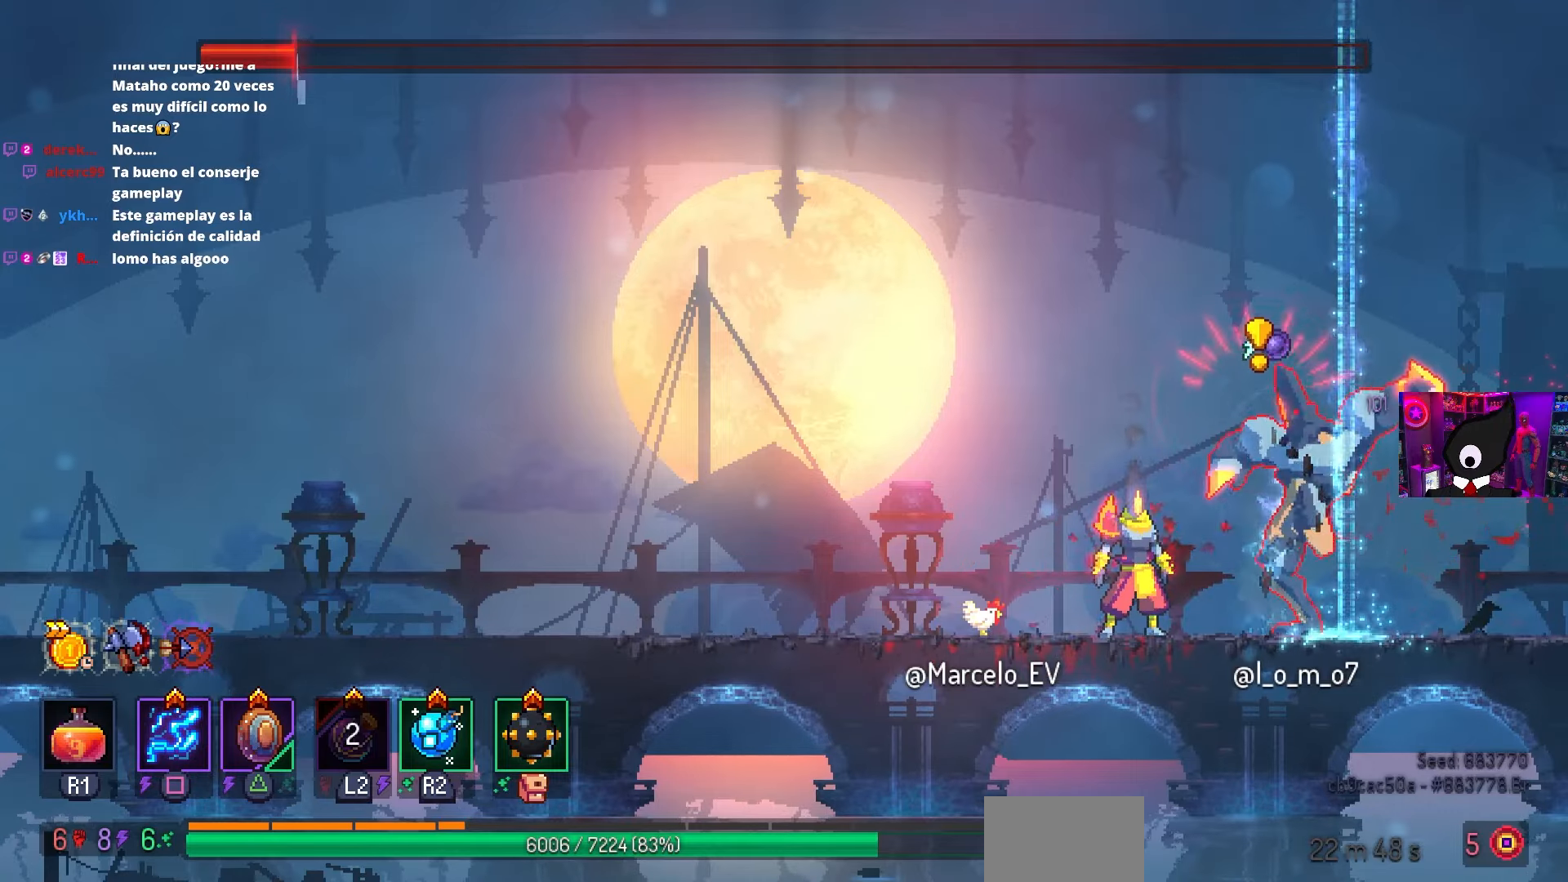
{"buttons": ["SQUARE"], "left_stick": "center", "right_stick": "center", "events": [[83, "TRIANGLE", "down"], [150, "TRIANGLE", "up"], [217, "SQUARE", "down"]]}
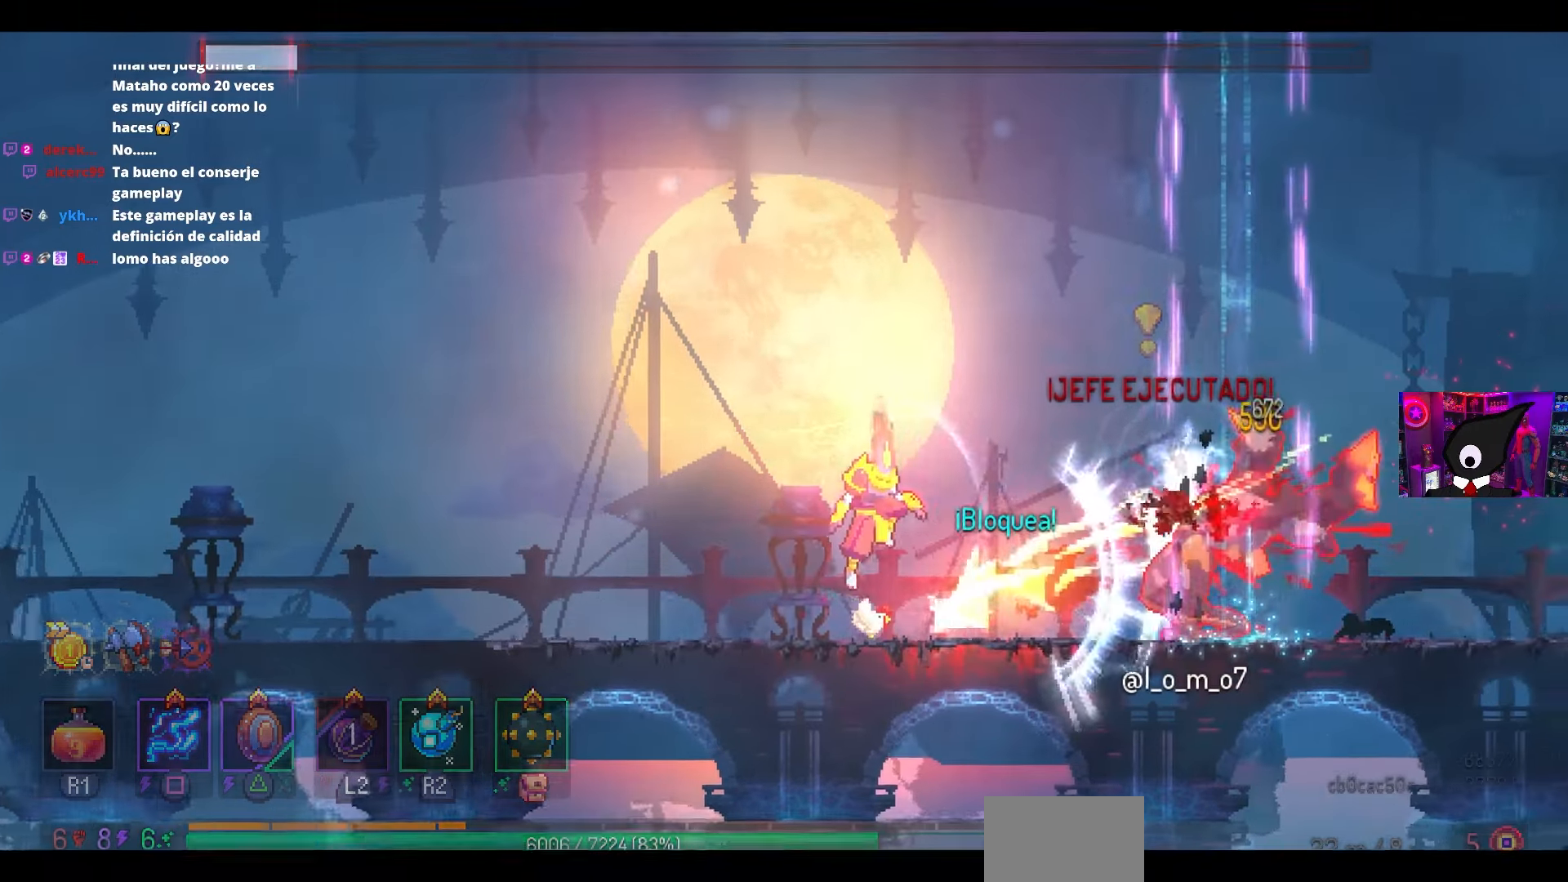
{"buttons": [], "left_stick": "center", "right_stick": "center", "events": [[250, "SQUARE", "up"]]}